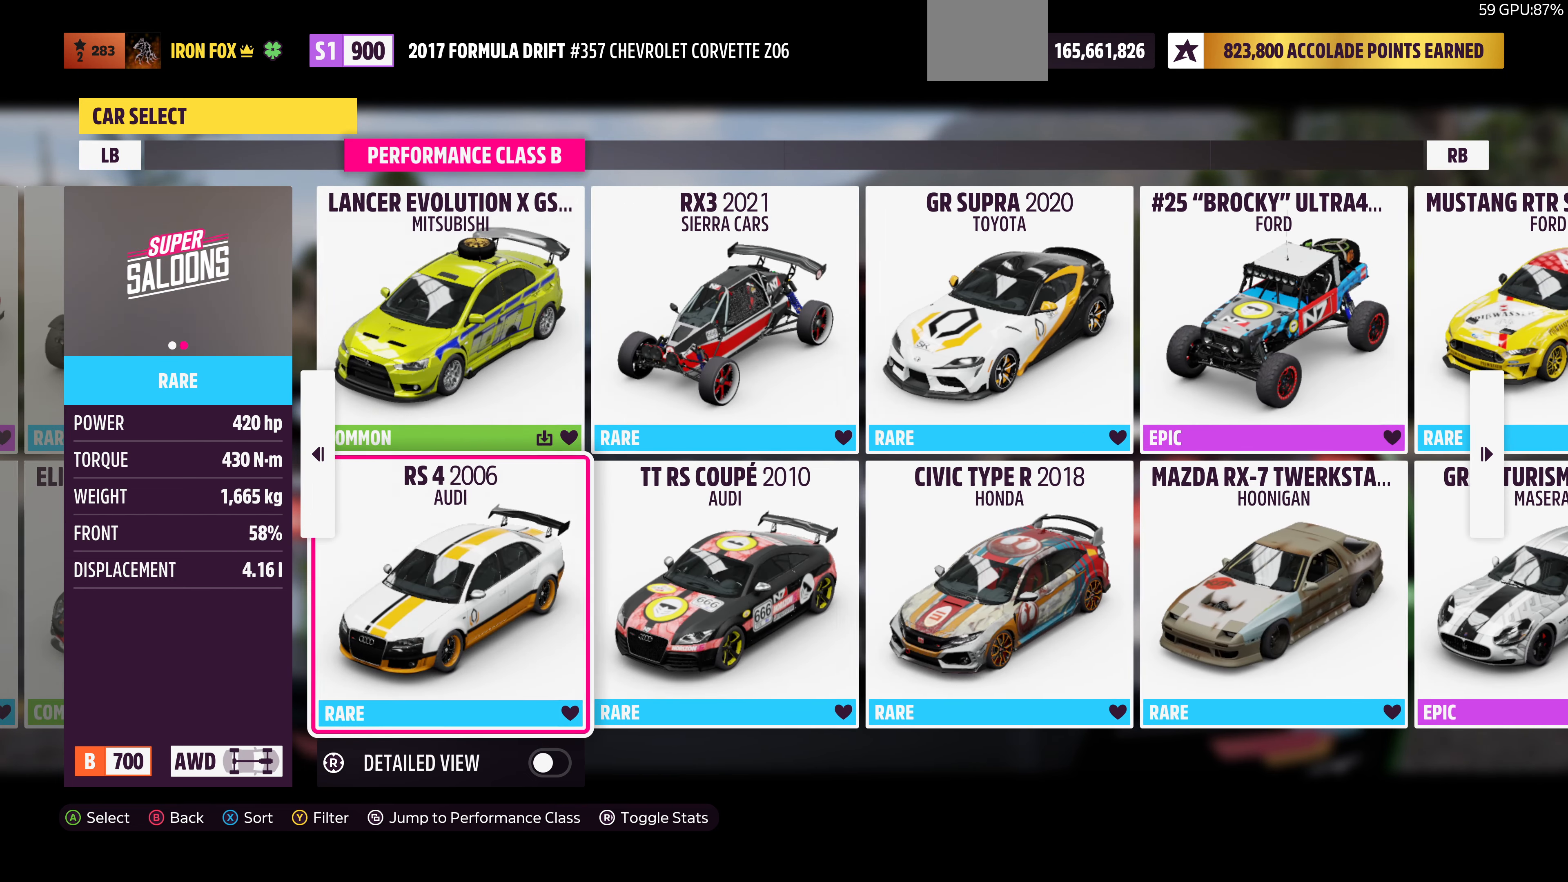
Gameplay with a controller (PlayStation layout); each line is a JSON object with the inputs held at the frame after it. "events" lists button and stick changes between this image and that frame as [ms after this image, input, new state], when the widget could be followed in between.
{"buttons": ["DPAD_UP"], "left_stick": "center", "right_stick": "center", "events": [[167, "DPAD_RIGHT", "down"], [267, "DPAD_RIGHT", "up"], [434, "DPAD_UP", "down"]]}
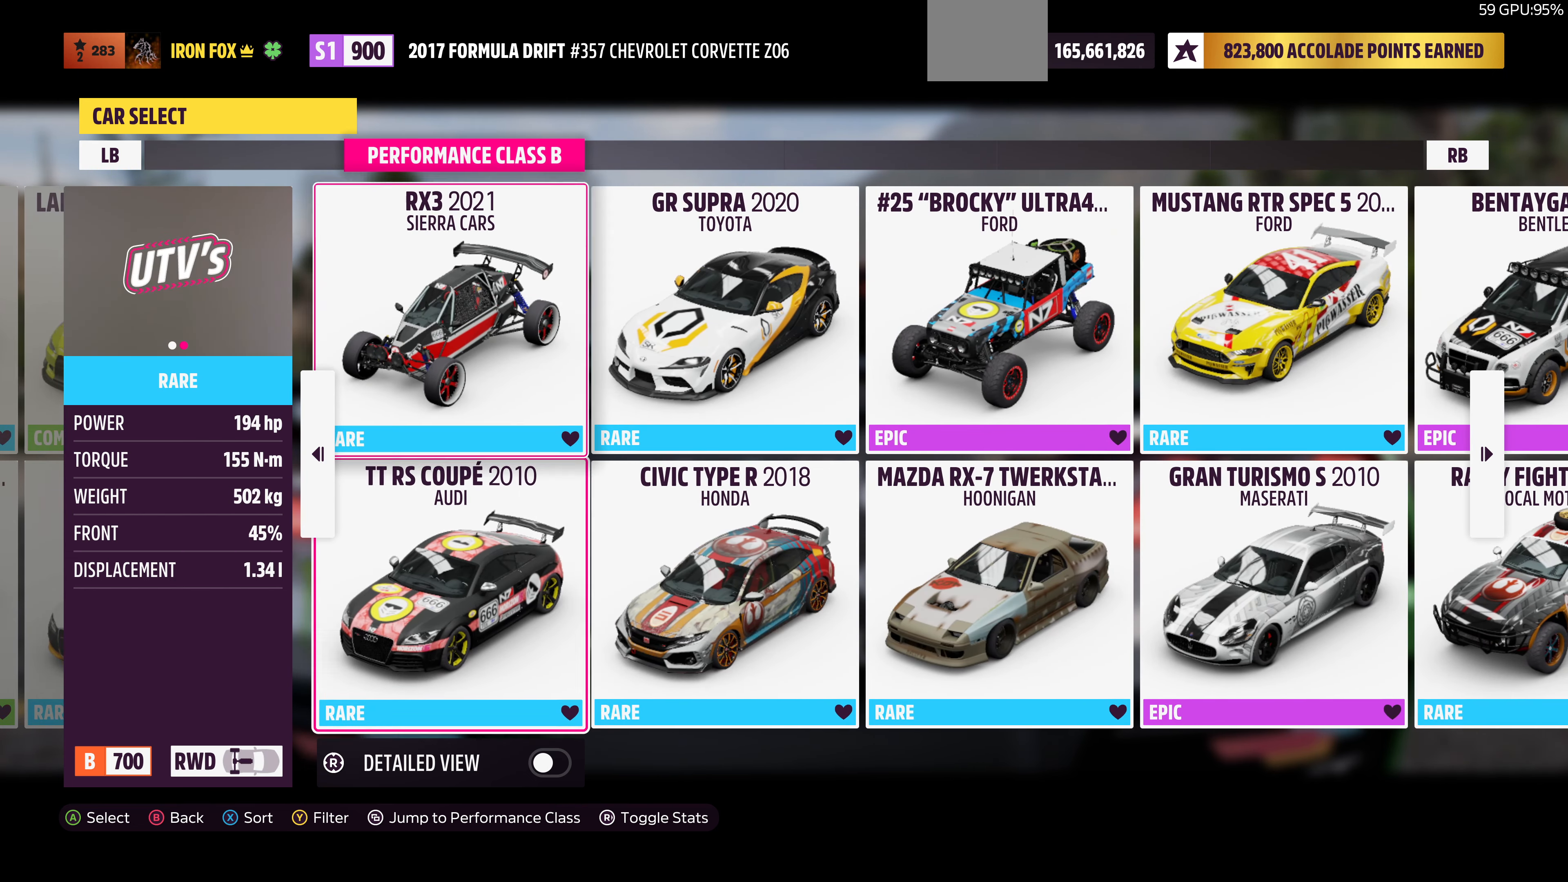
{"buttons": [], "left_stick": "center", "right_stick": "center", "events": [[67, "DPAD_UP", "up"], [334, "DPAD_RIGHT", "down"], [500, "DPAD_RIGHT", "up"]]}
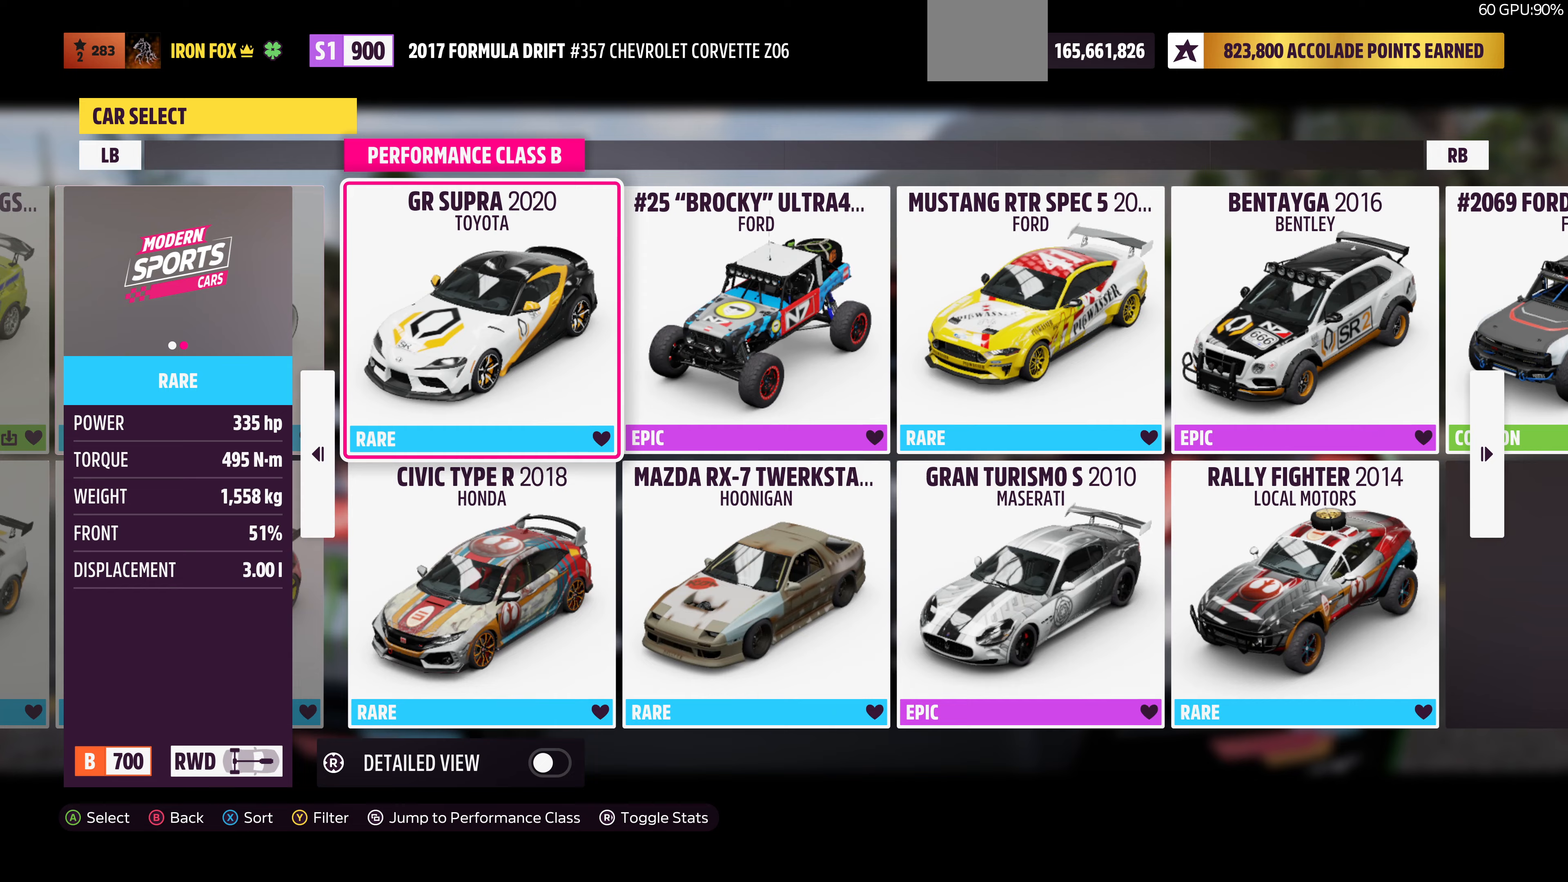
{"buttons": [], "left_stick": "center", "right_stick": "center", "events": [[200, "DPAD_LEFT", "down"], [300, "DPAD_LEFT", "up"]]}
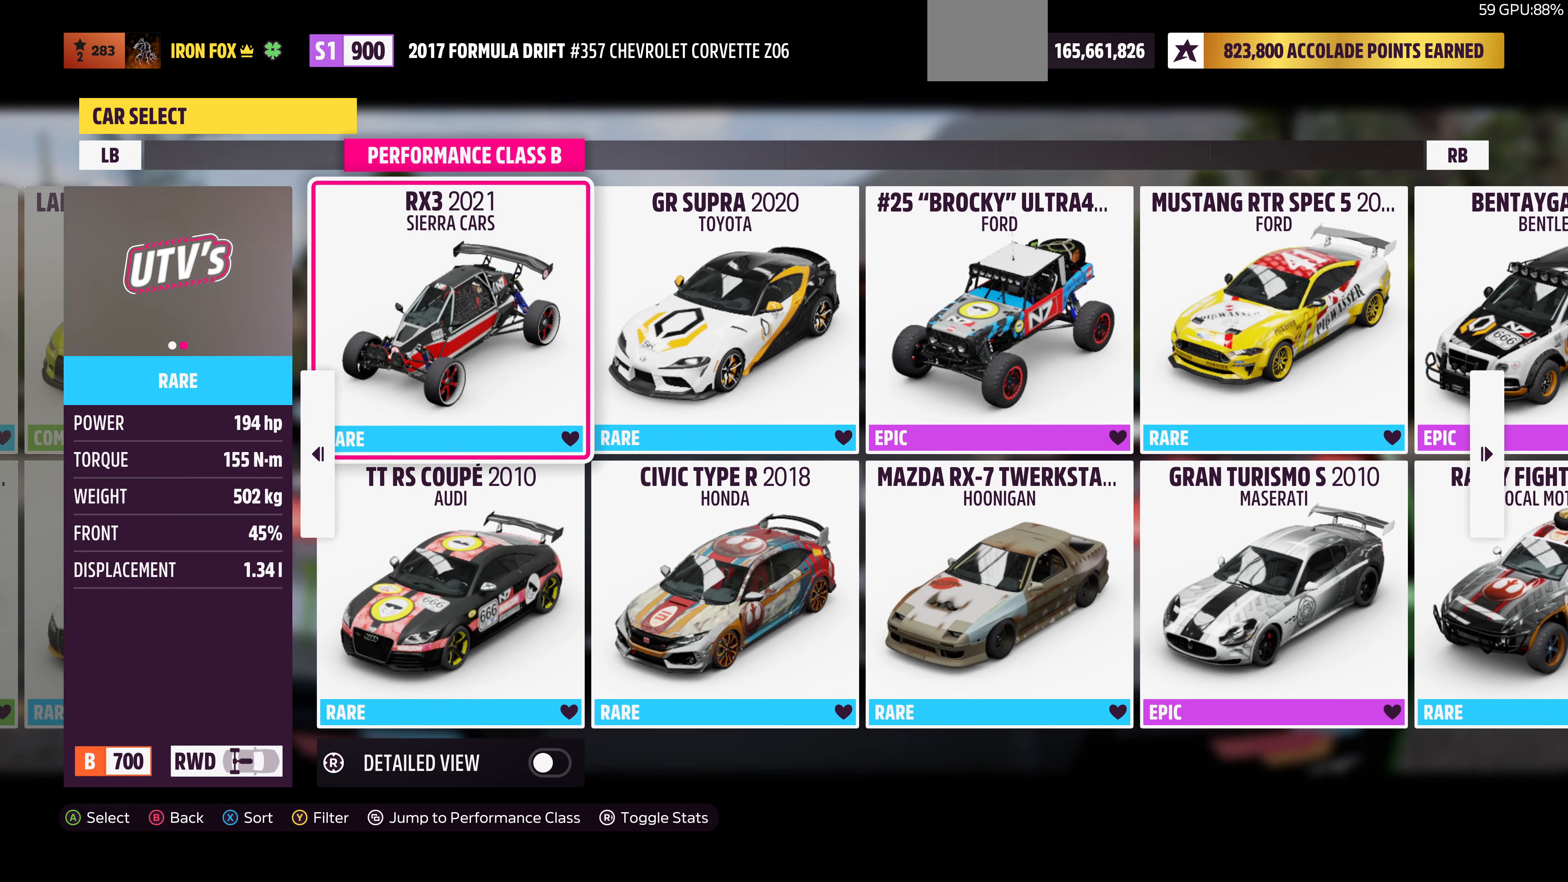
{"buttons": [], "left_stick": "center", "right_stick": "center", "events": [[433, "DPAD_LEFT", "down"], [500, "DPAD_LEFT", "up"]]}
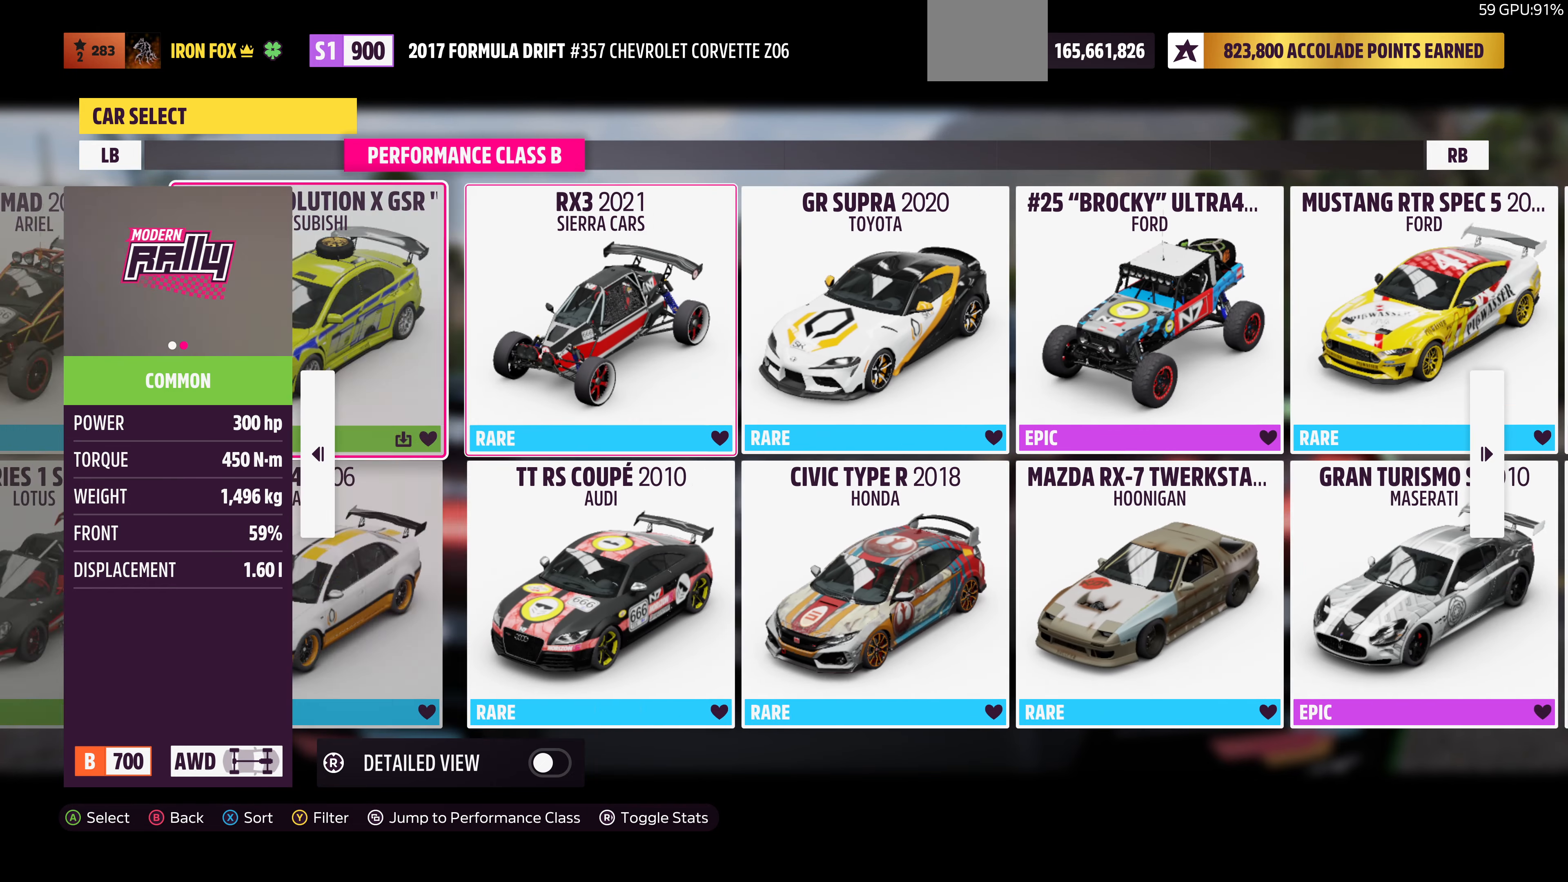
{"buttons": [], "left_stick": "center", "right_stick": "center", "events": []}
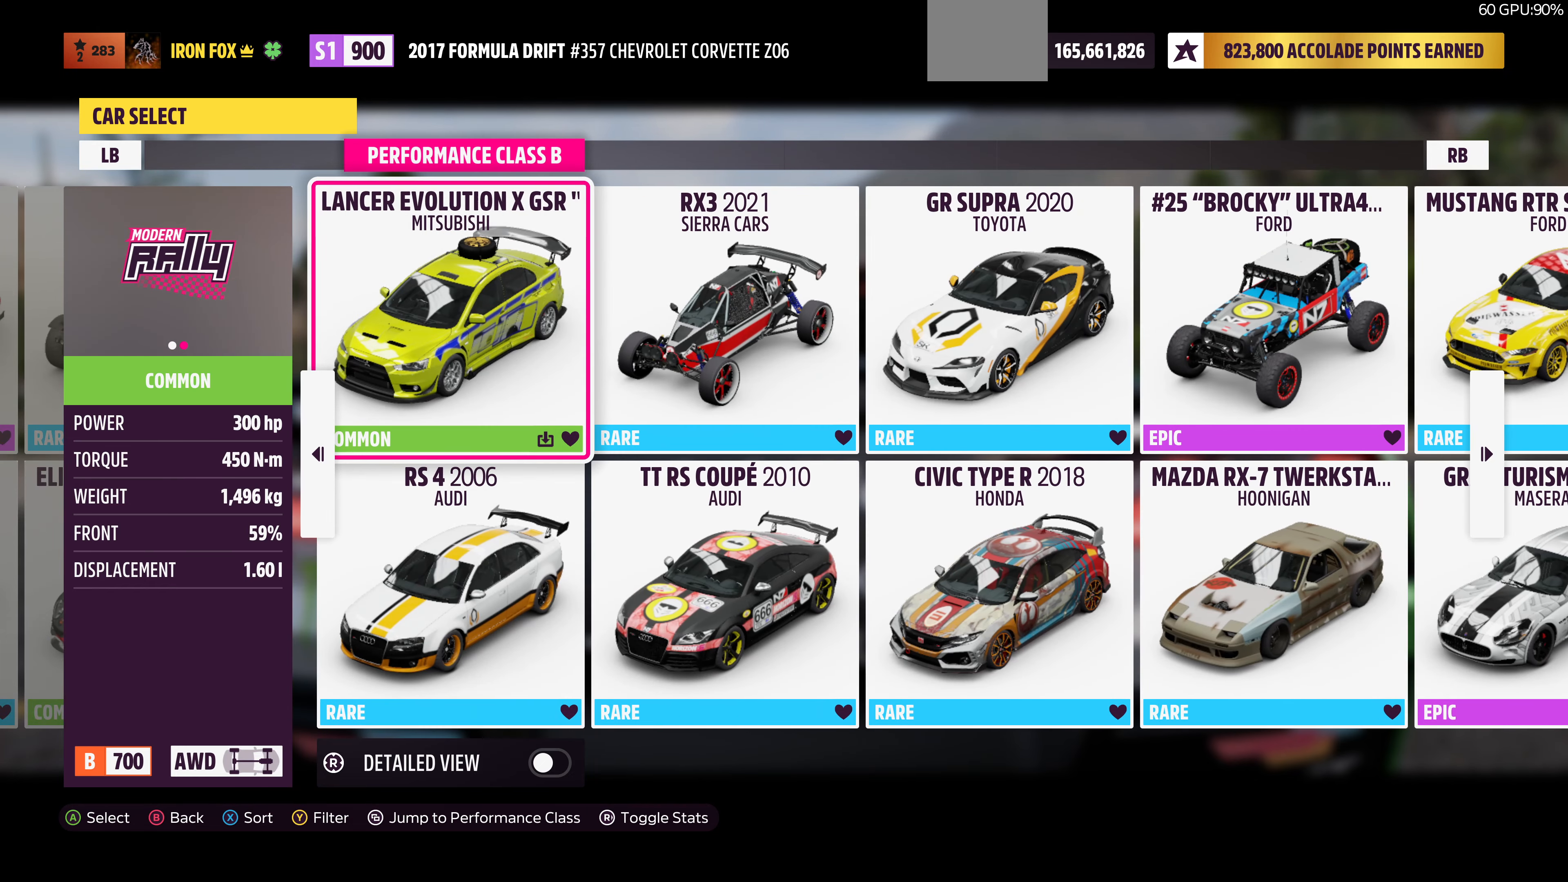
{"buttons": [], "left_stick": "center", "right_stick": "center", "events": [[367, "DPAD_LEFT", "down"], [467, "DPAD_LEFT", "up"]]}
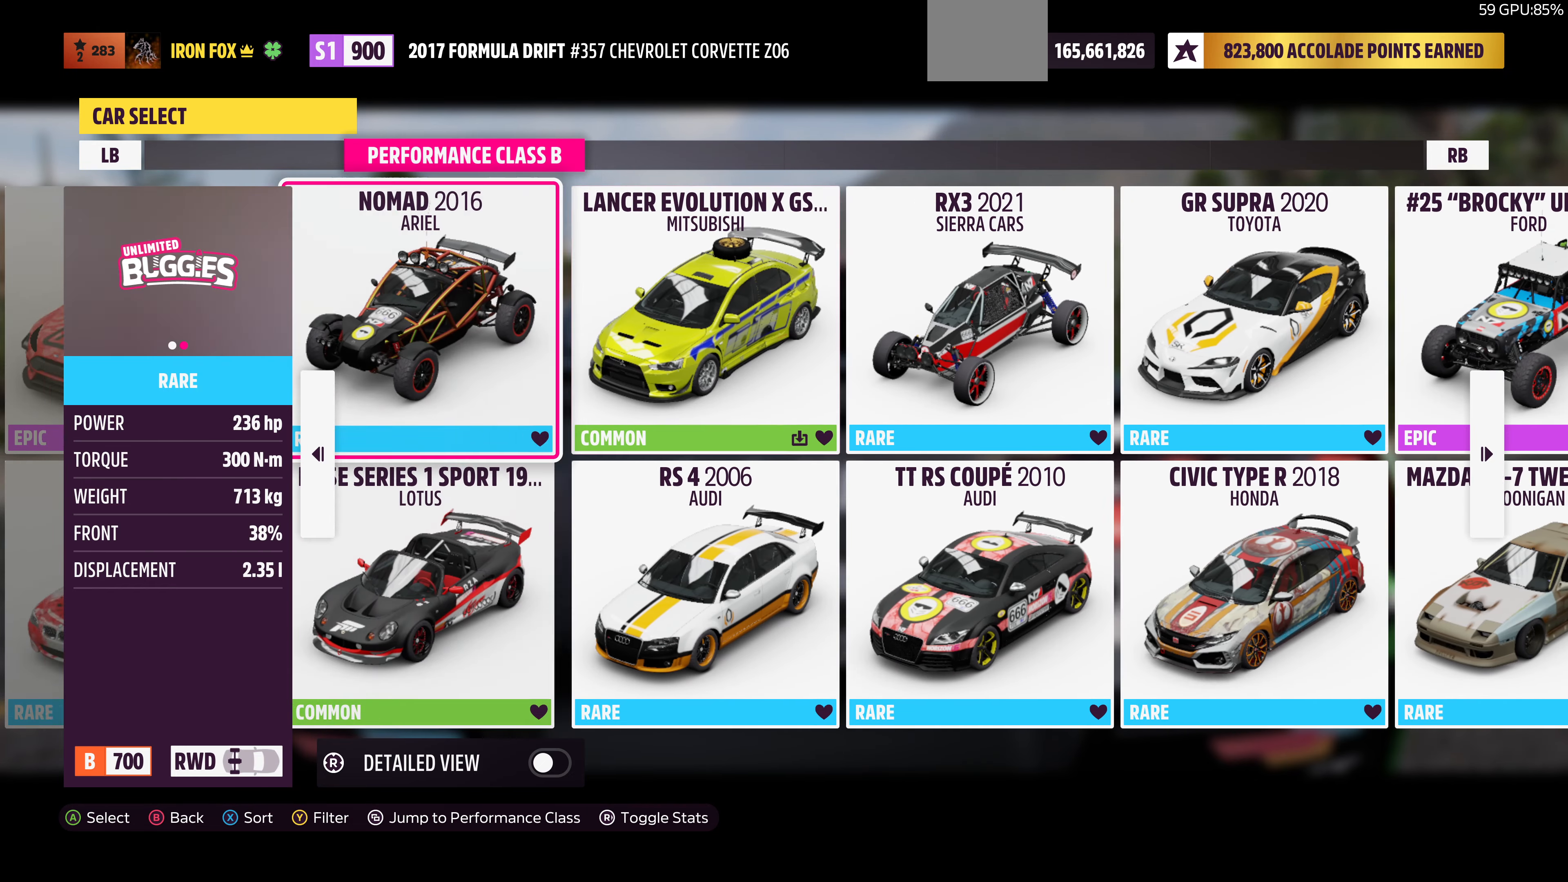
{"buttons": [], "left_stick": "center", "right_stick": "center", "events": []}
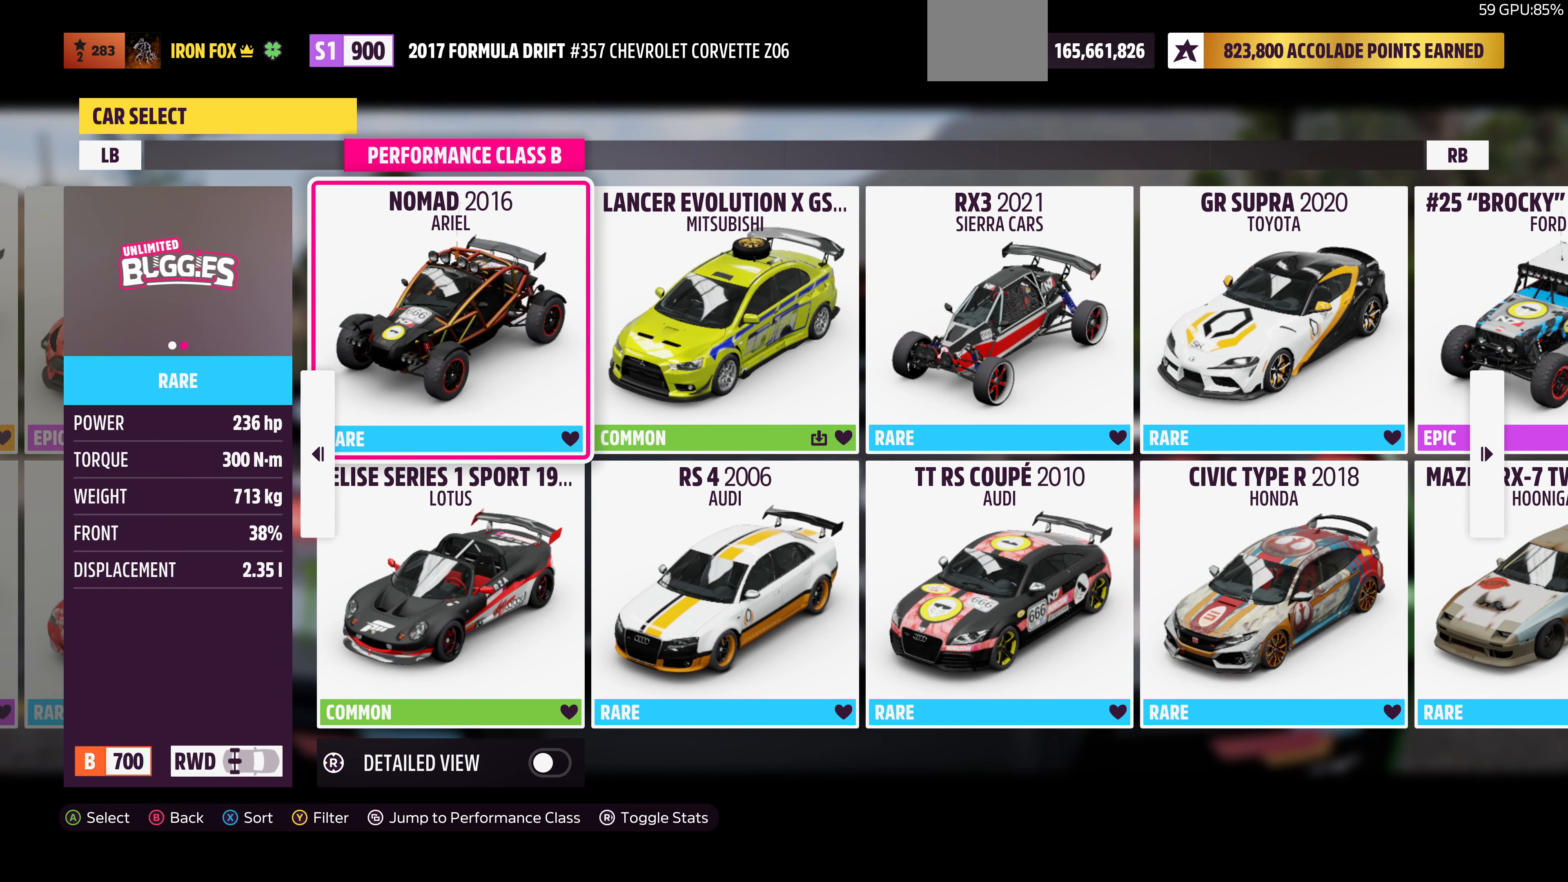
{"buttons": [], "left_stick": "center", "right_stick": "center", "events": []}
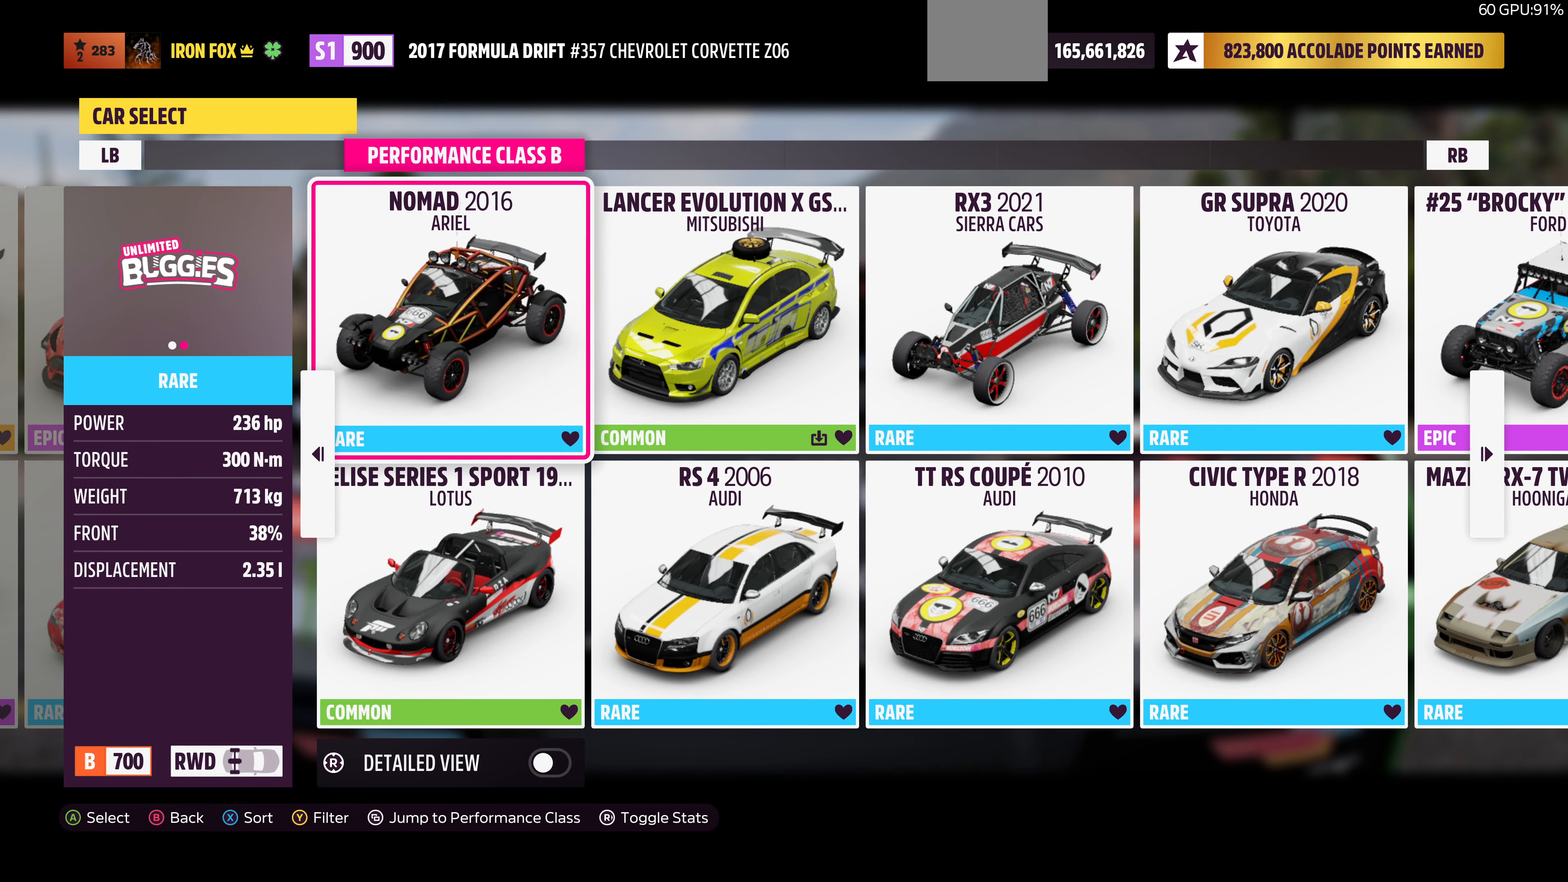
{"buttons": [], "left_stick": "center", "right_stick": "center", "events": []}
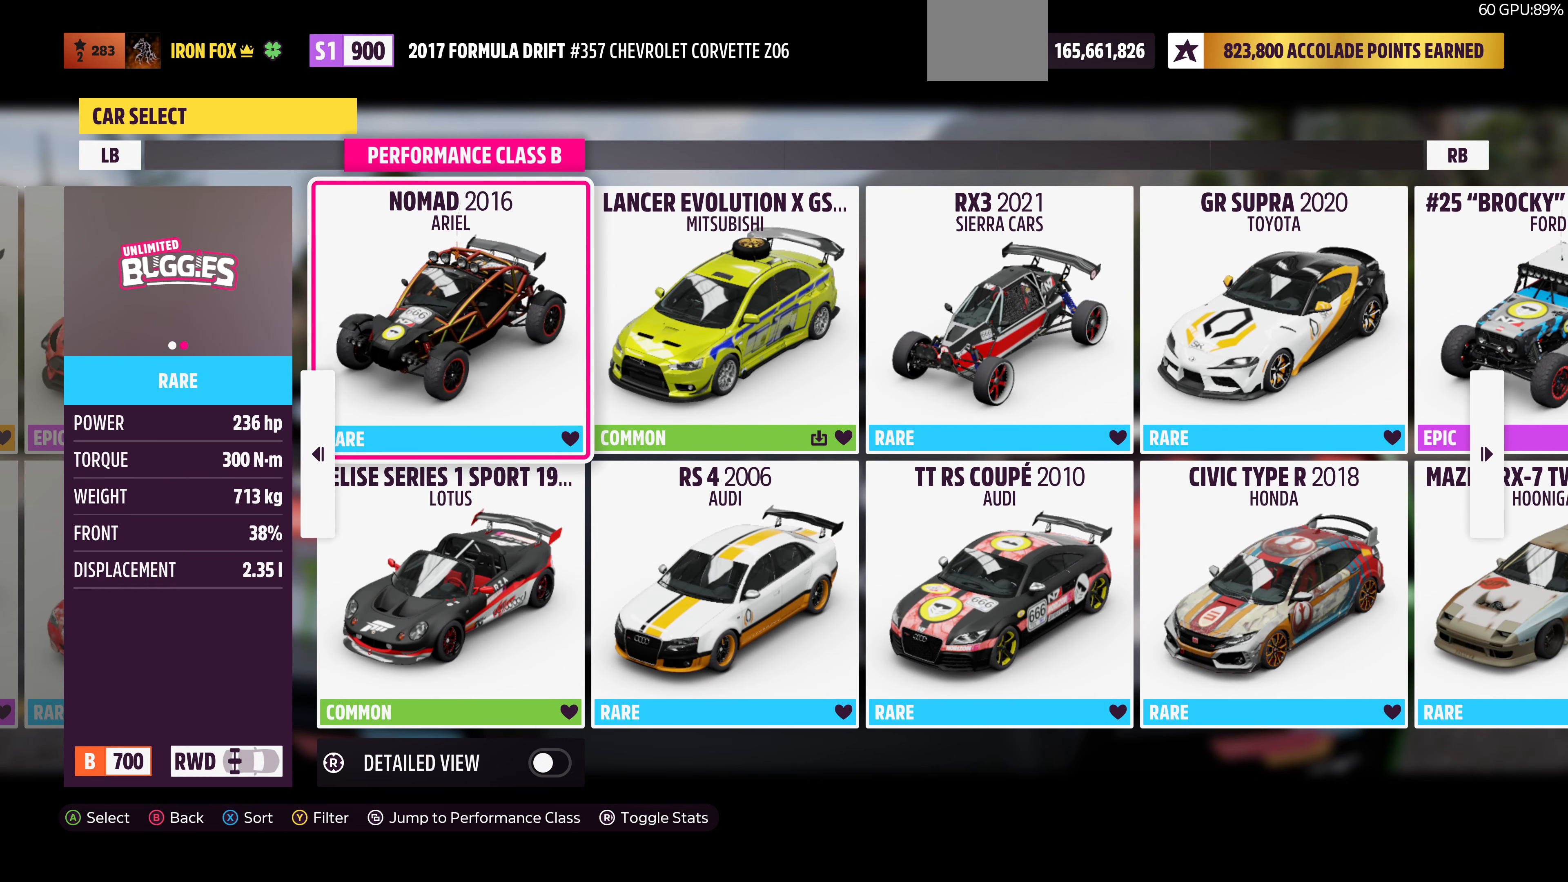
{"buttons": [], "left_stick": "center", "right_stick": "center", "events": []}
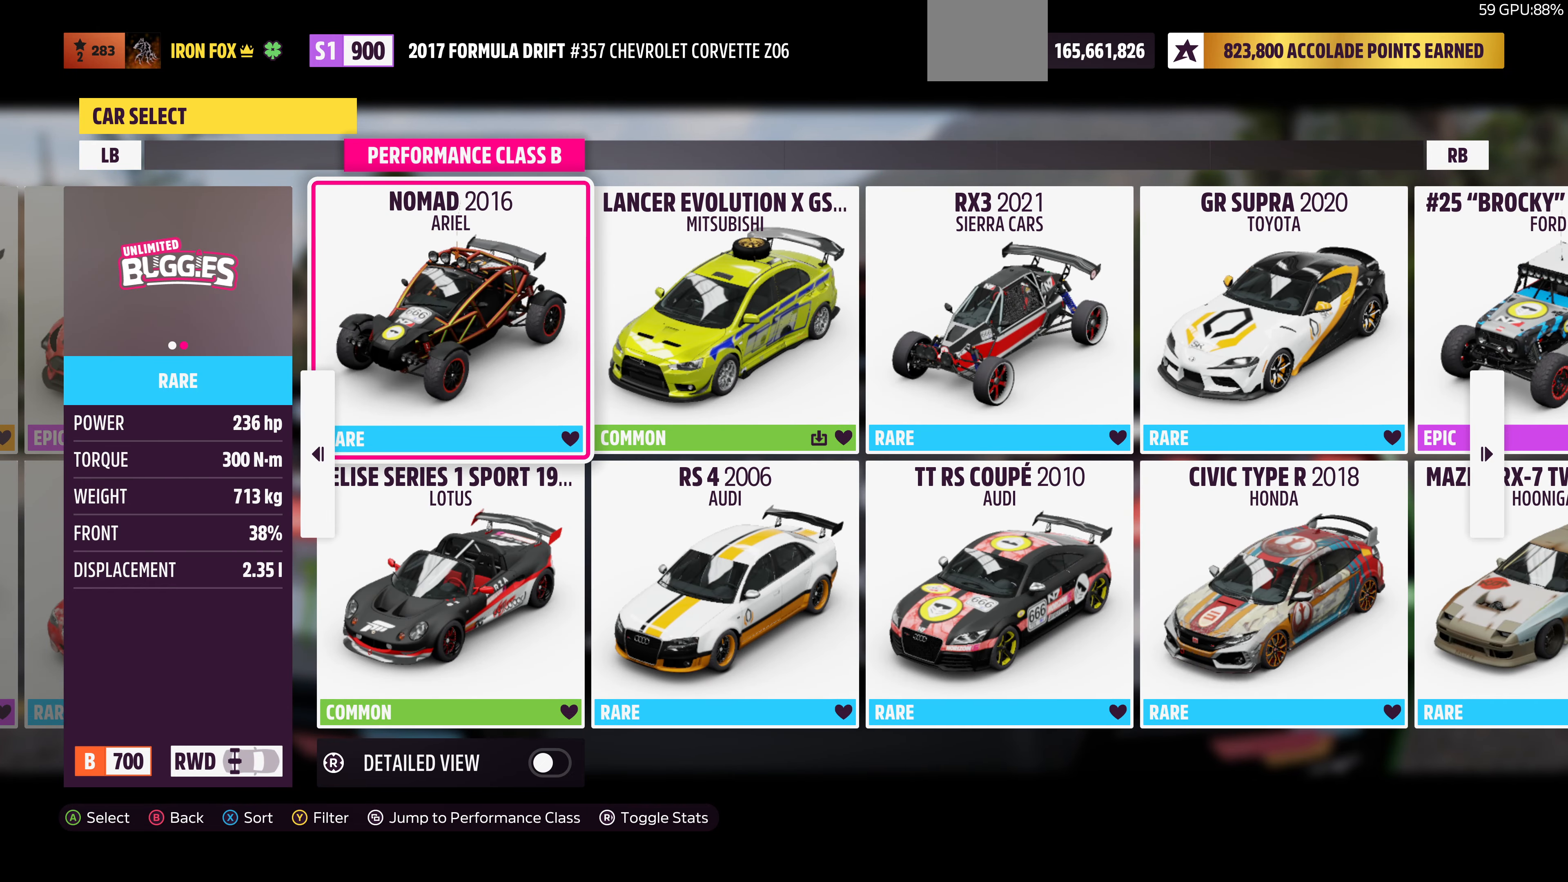
{"buttons": [], "left_stick": "center", "right_stick": "center", "events": [[67, "DPAD_RIGHT", "down"], [167, "DPAD_RIGHT", "up"], [267, "DPAD_RIGHT", "down"], [400, "DPAD_RIGHT", "up"]]}
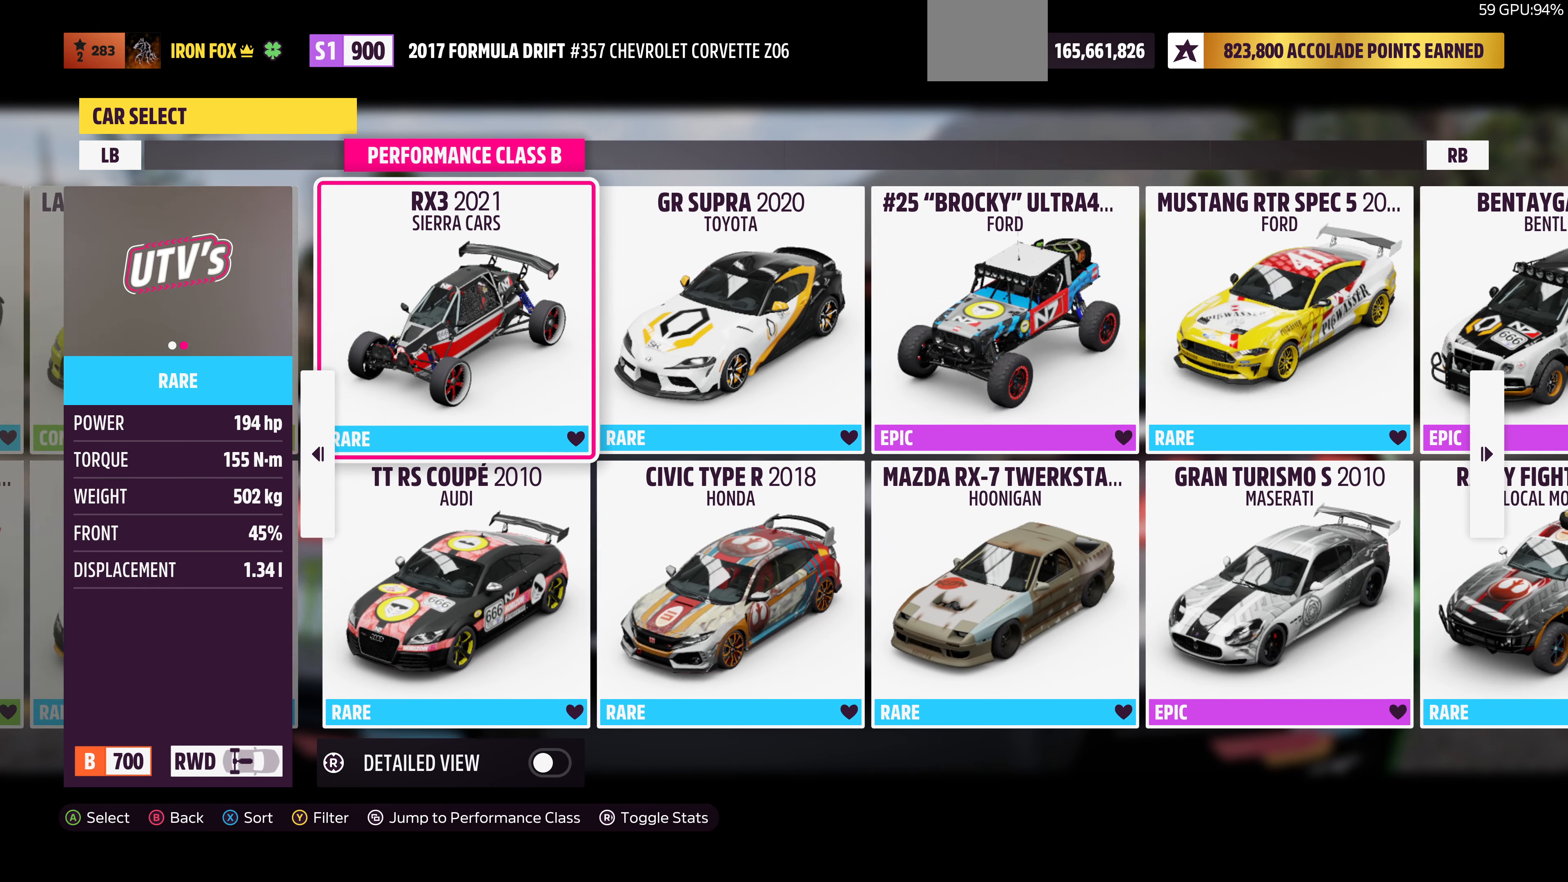
{"buttons": [], "left_stick": "center", "right_stick": "center", "events": [[300, "DPAD_LEFT", "down"], [433, "DPAD_LEFT", "up"]]}
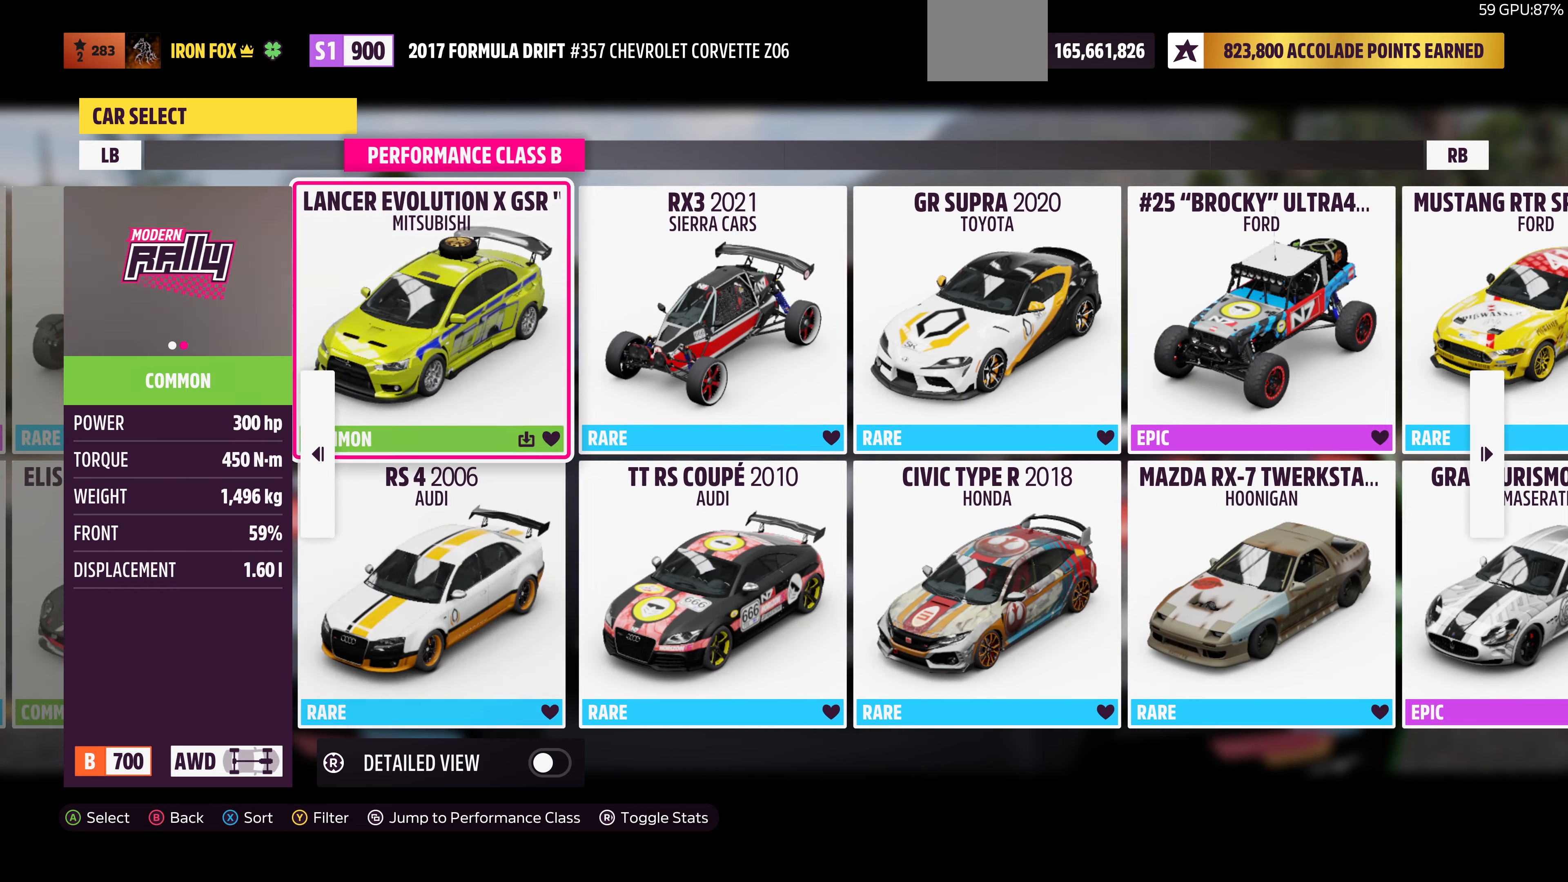
{"buttons": [], "left_stick": "center", "right_stick": "center", "events": [[33, "DPAD_LEFT", "down"], [167, "DPAD_LEFT", "up"]]}
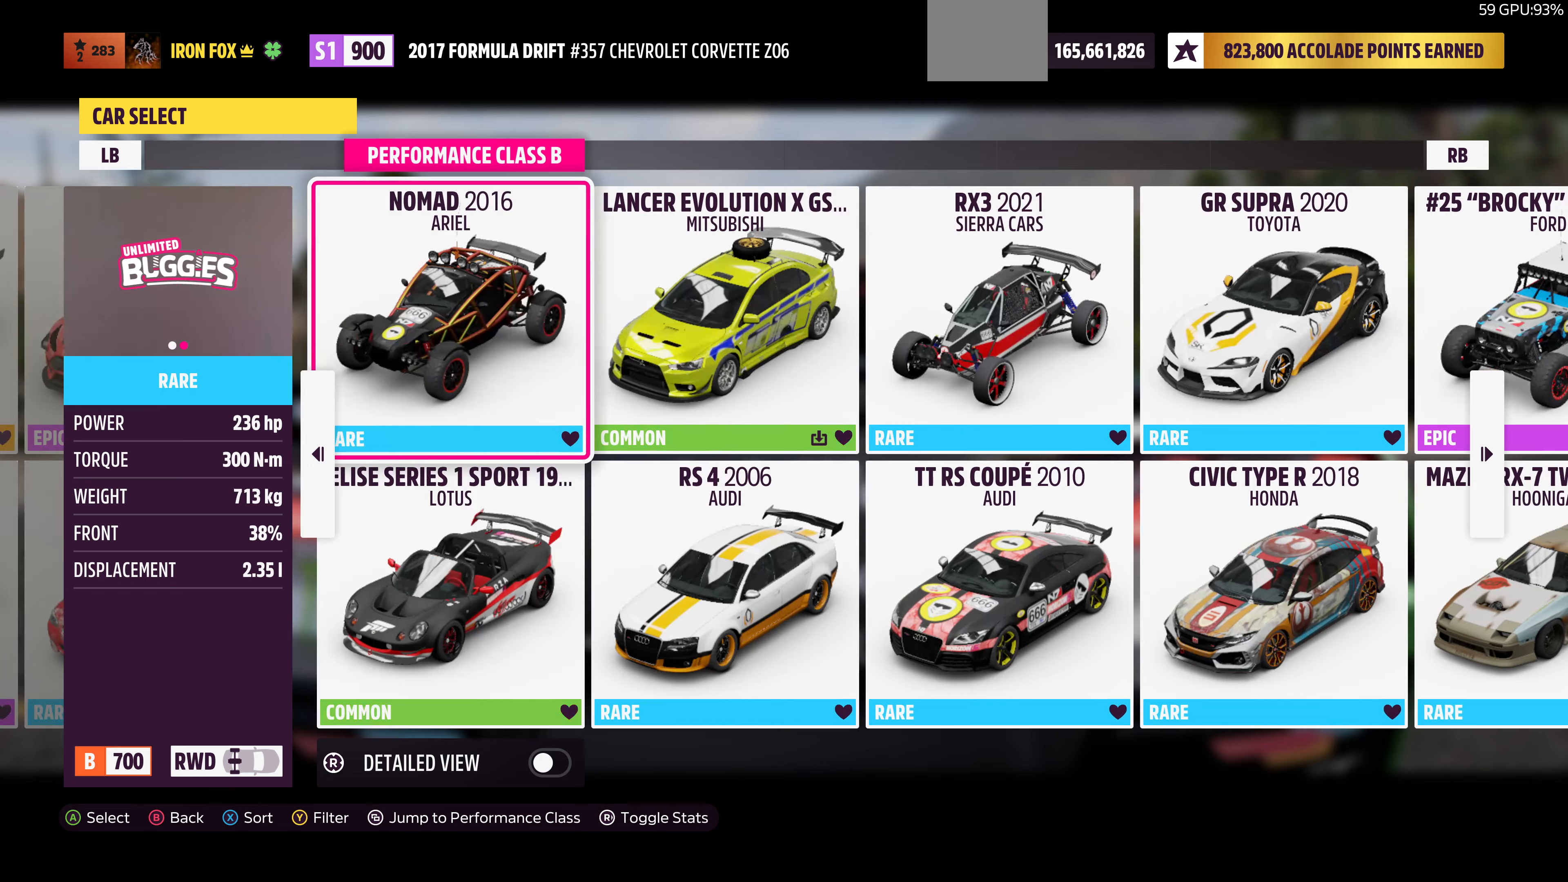
{"buttons": ["DPAD_RIGHT"], "left_stick": "center", "right_stick": "center", "events": [[466, "DPAD_RIGHT", "down"]]}
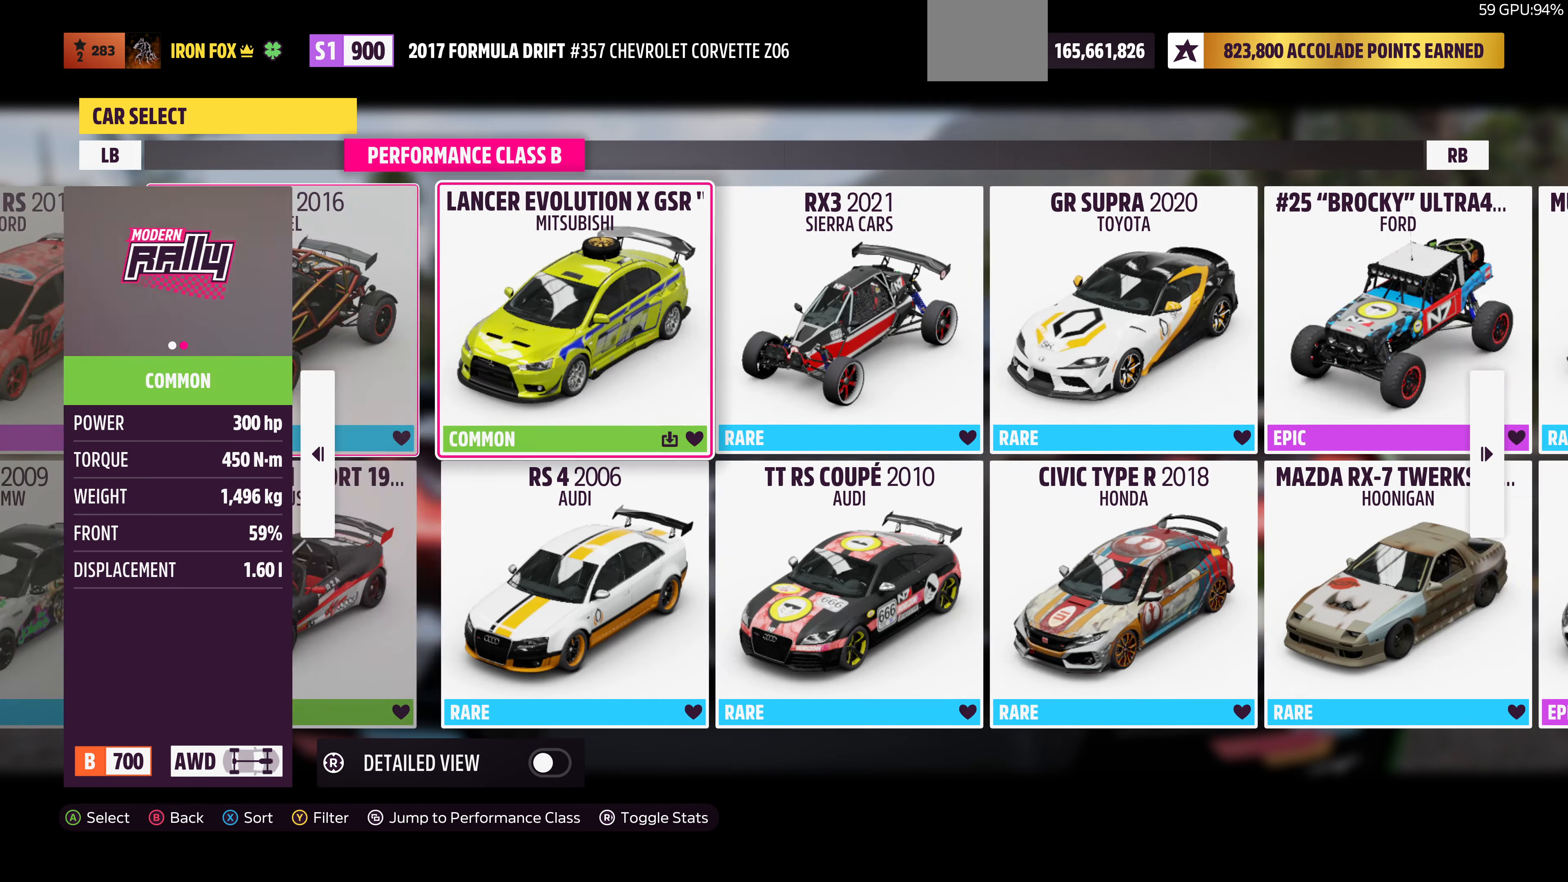
{"buttons": ["CROSS"], "left_stick": "center", "right_stick": "center", "events": [[33, "DPAD_RIGHT", "up"], [100, "DPAD_RIGHT", "down"], [233, "DPAD_RIGHT", "up"], [433, "CROSS", "down"]]}
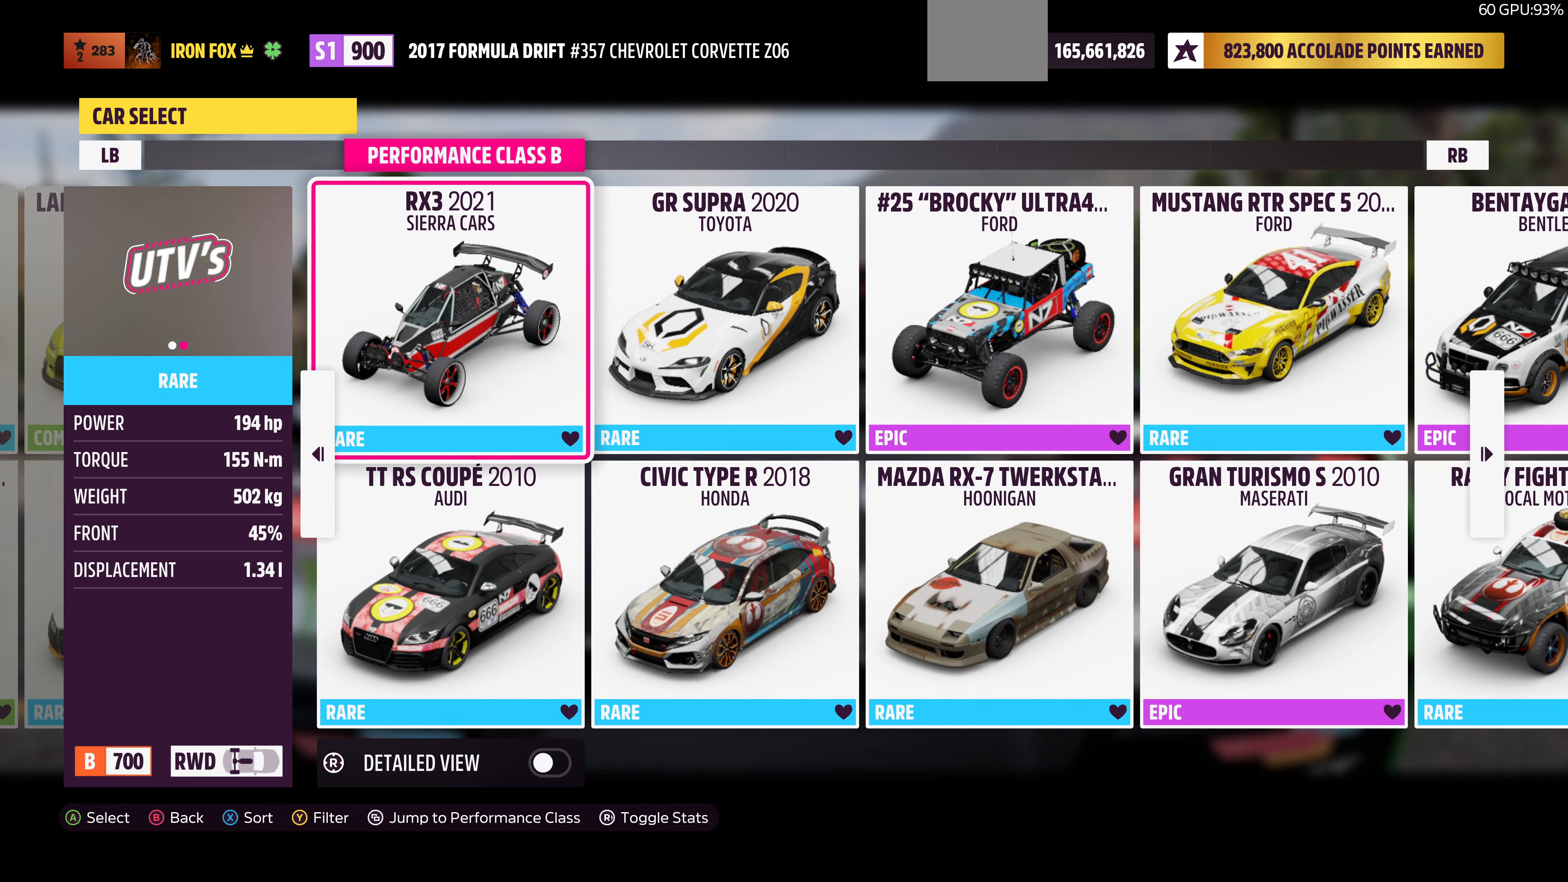
{"buttons": [], "left_stick": "center", "right_stick": "center", "events": [[100, "CROSS", "up"]]}
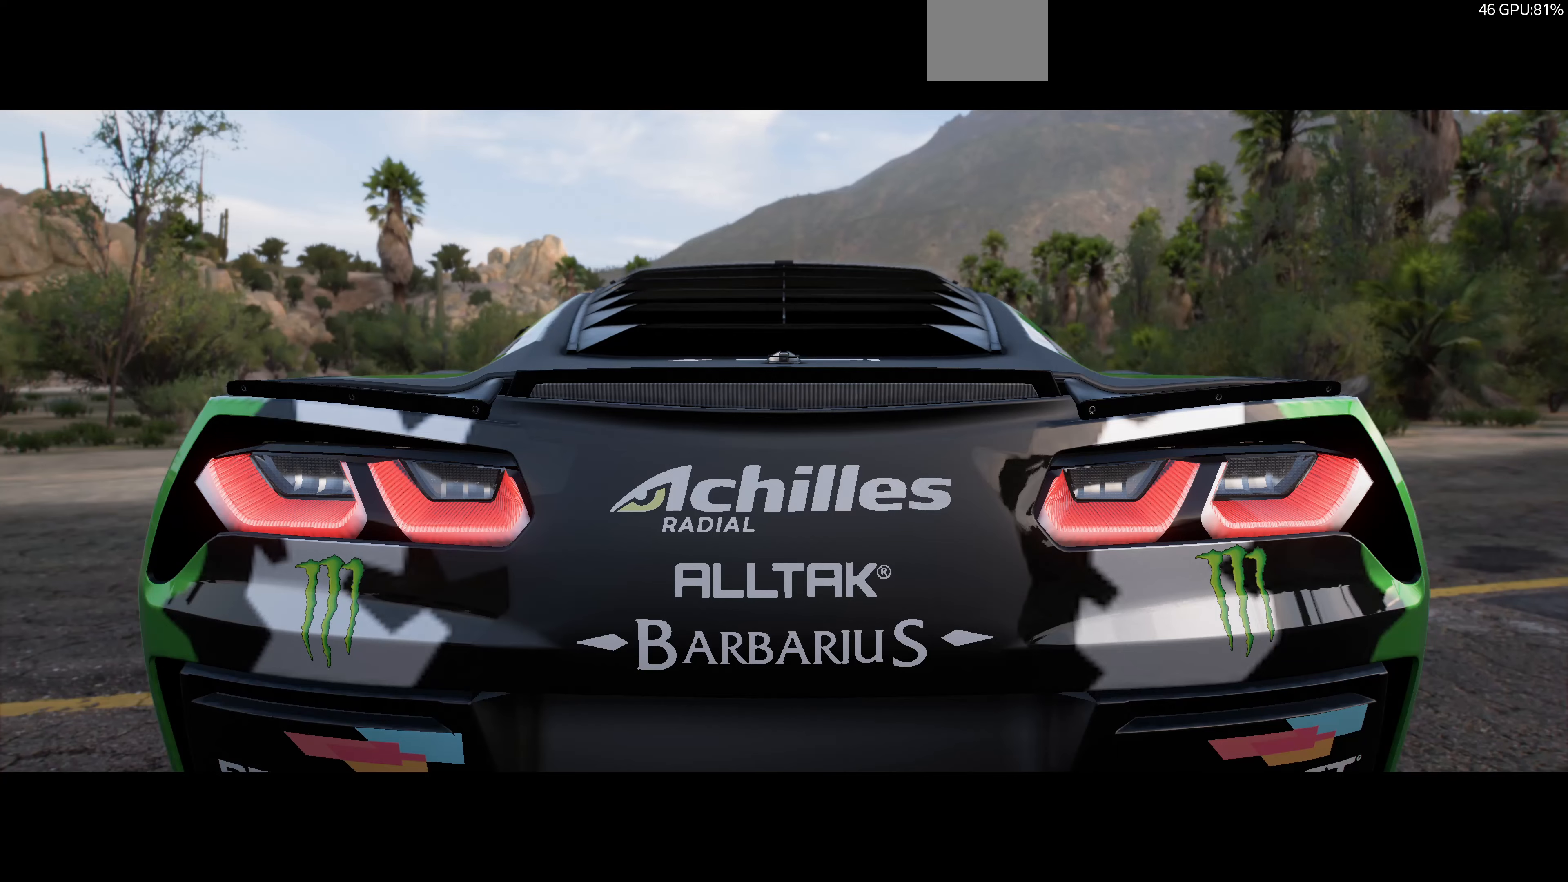
{"buttons": [], "left_stick": "center", "right_stick": "center", "events": []}
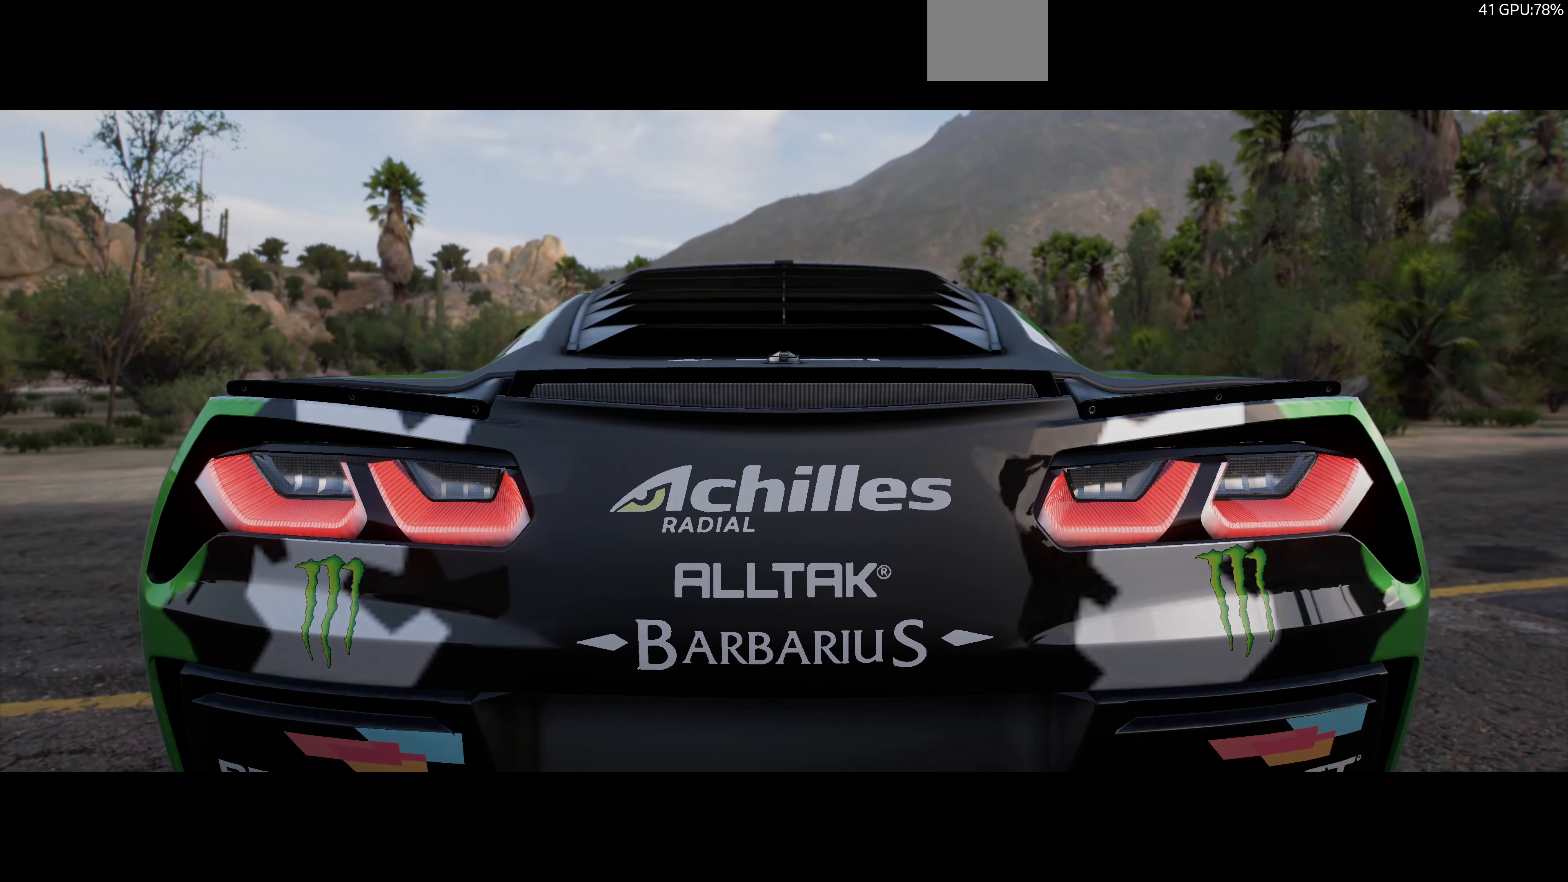
{"buttons": [], "left_stick": "center", "right_stick": "center", "events": []}
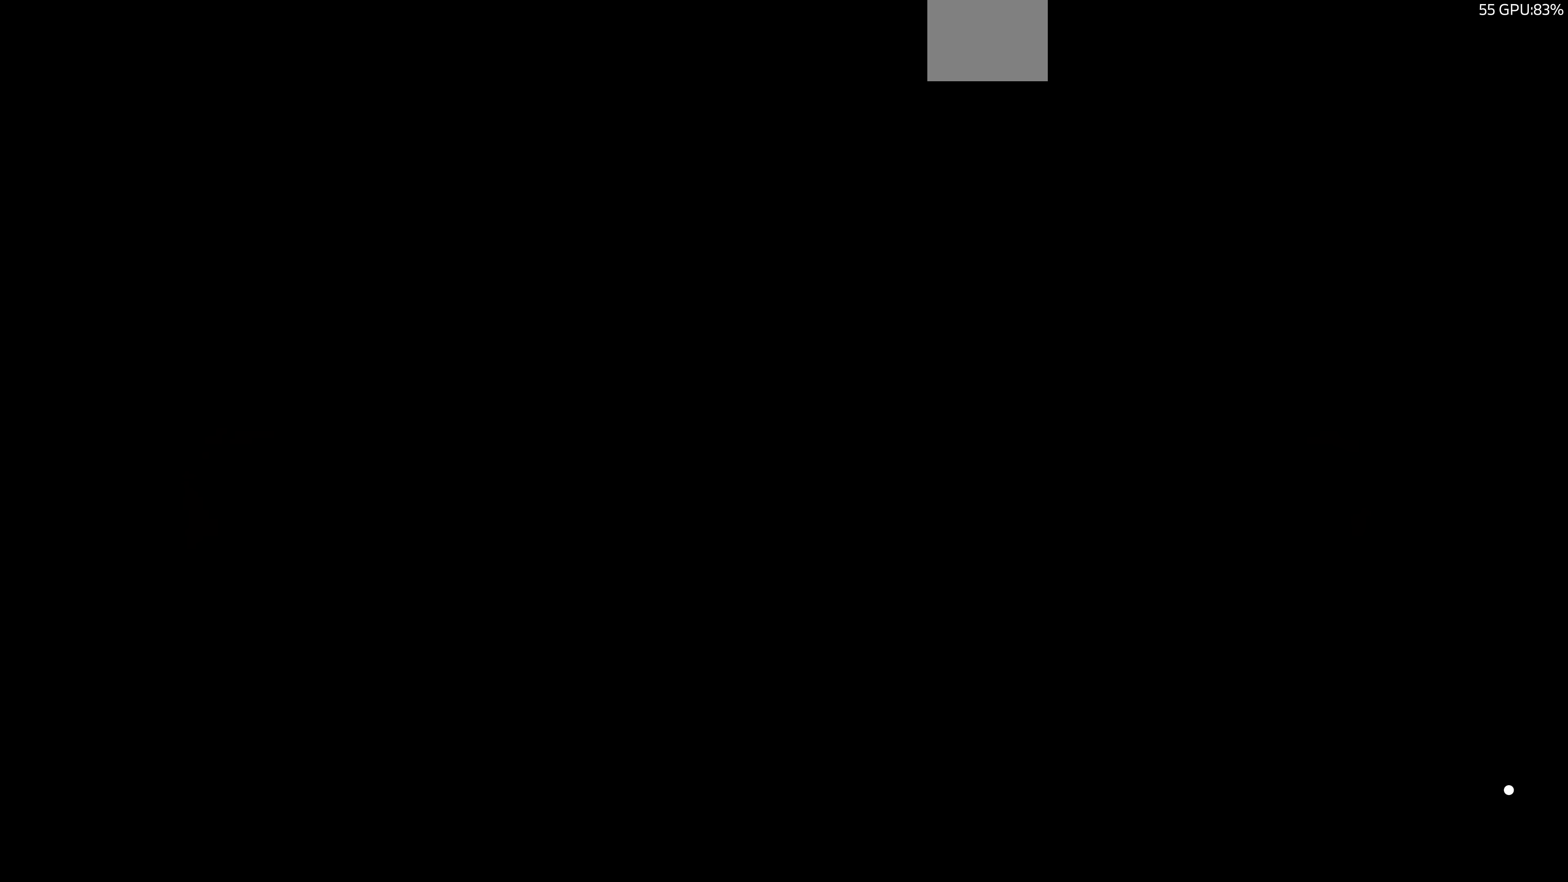
{"buttons": [], "left_stick": "center", "right_stick": "center", "events": []}
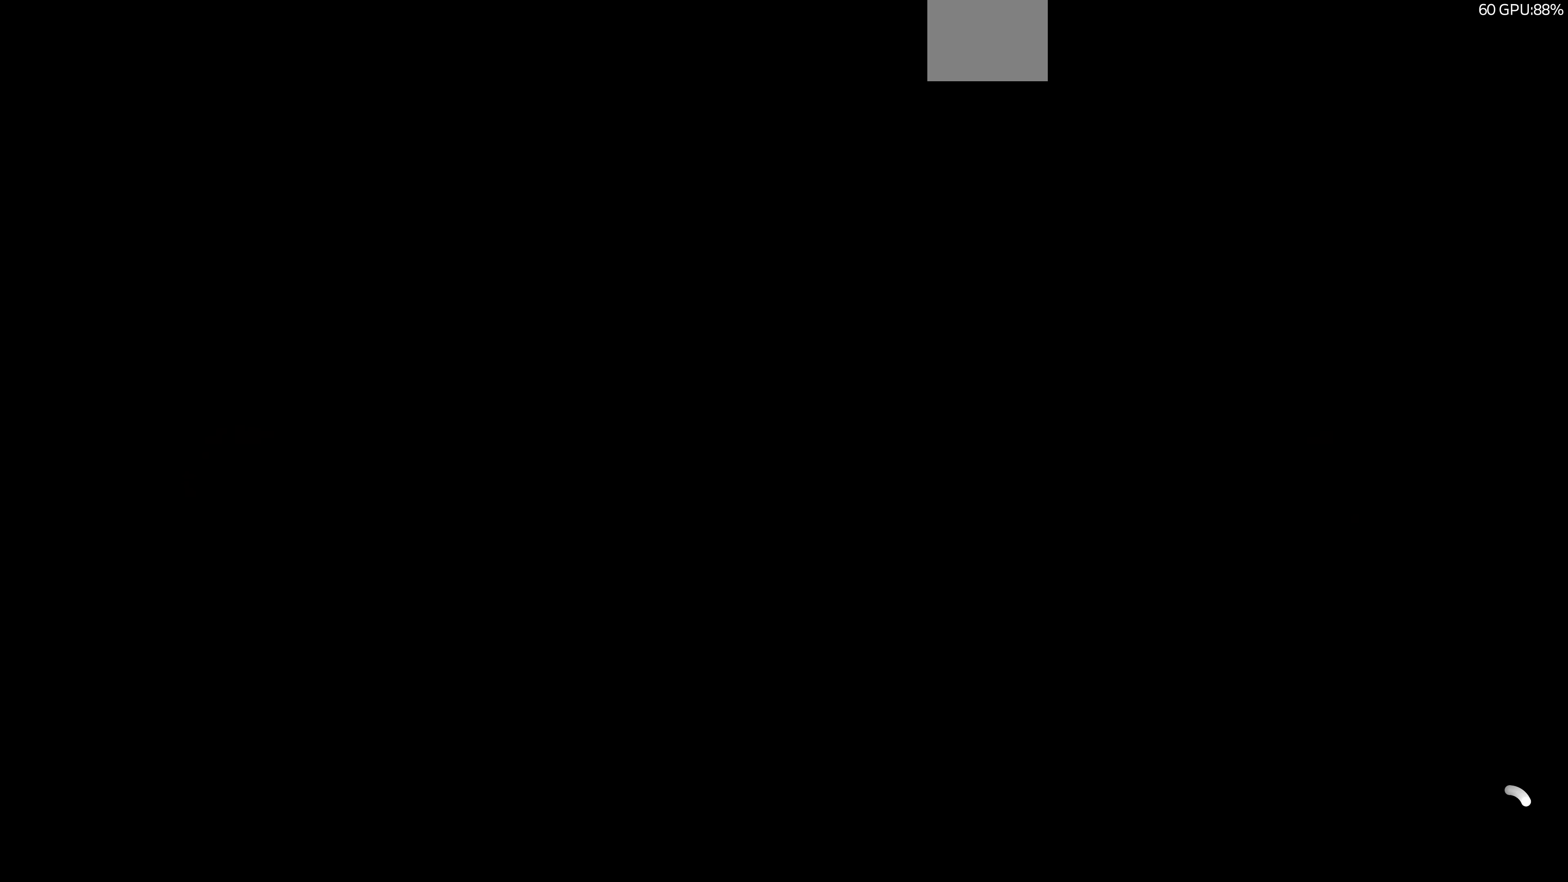
{"buttons": [], "left_stick": "center", "right_stick": "center", "events": []}
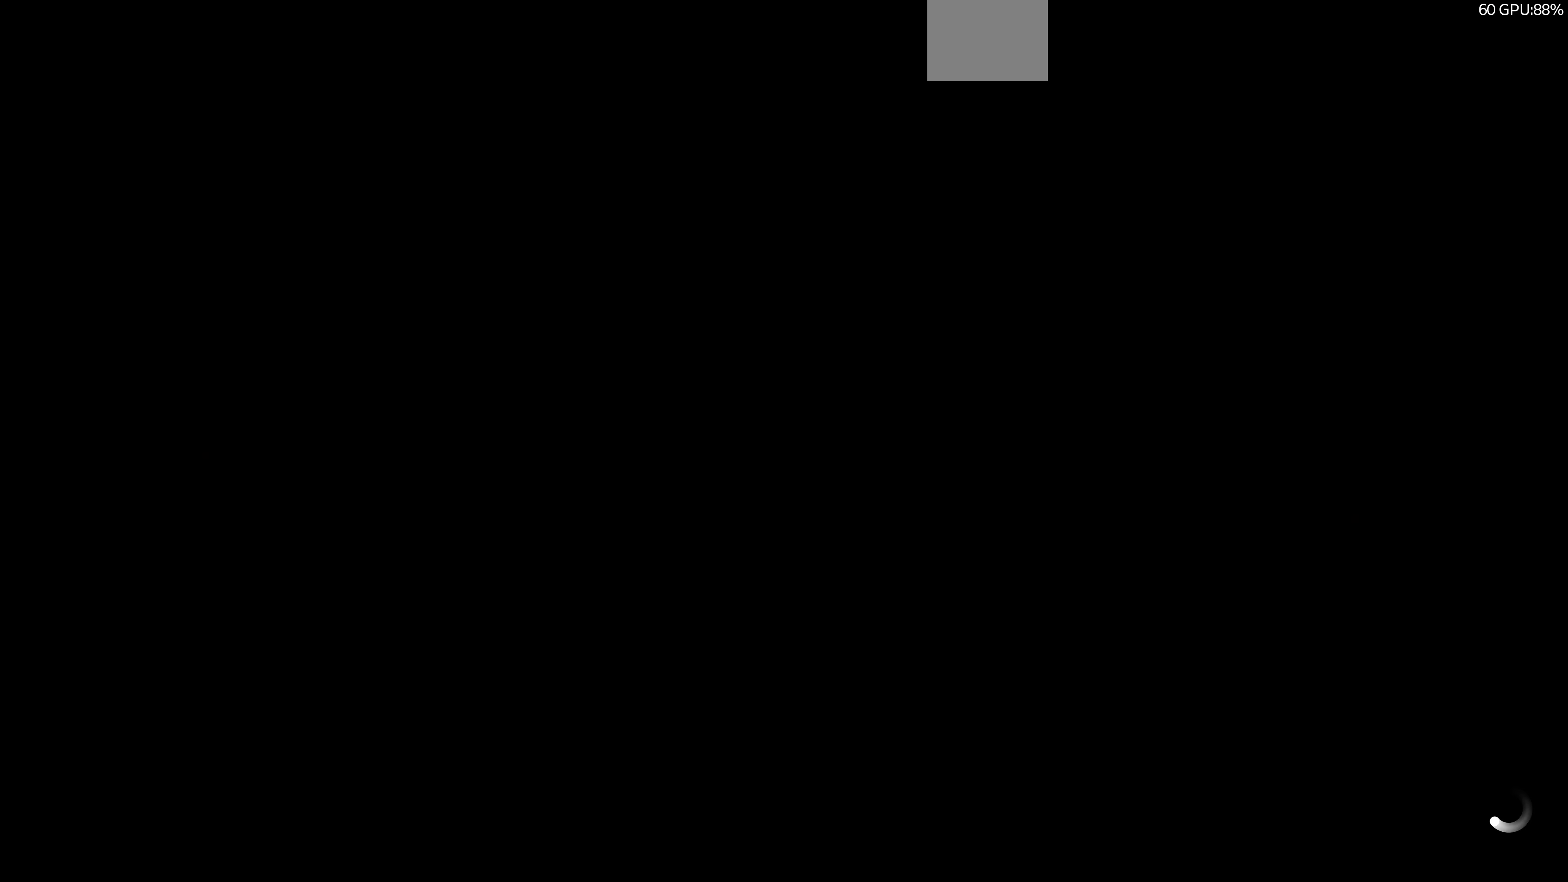
{"buttons": [], "left_stick": "center", "right_stick": "center", "events": []}
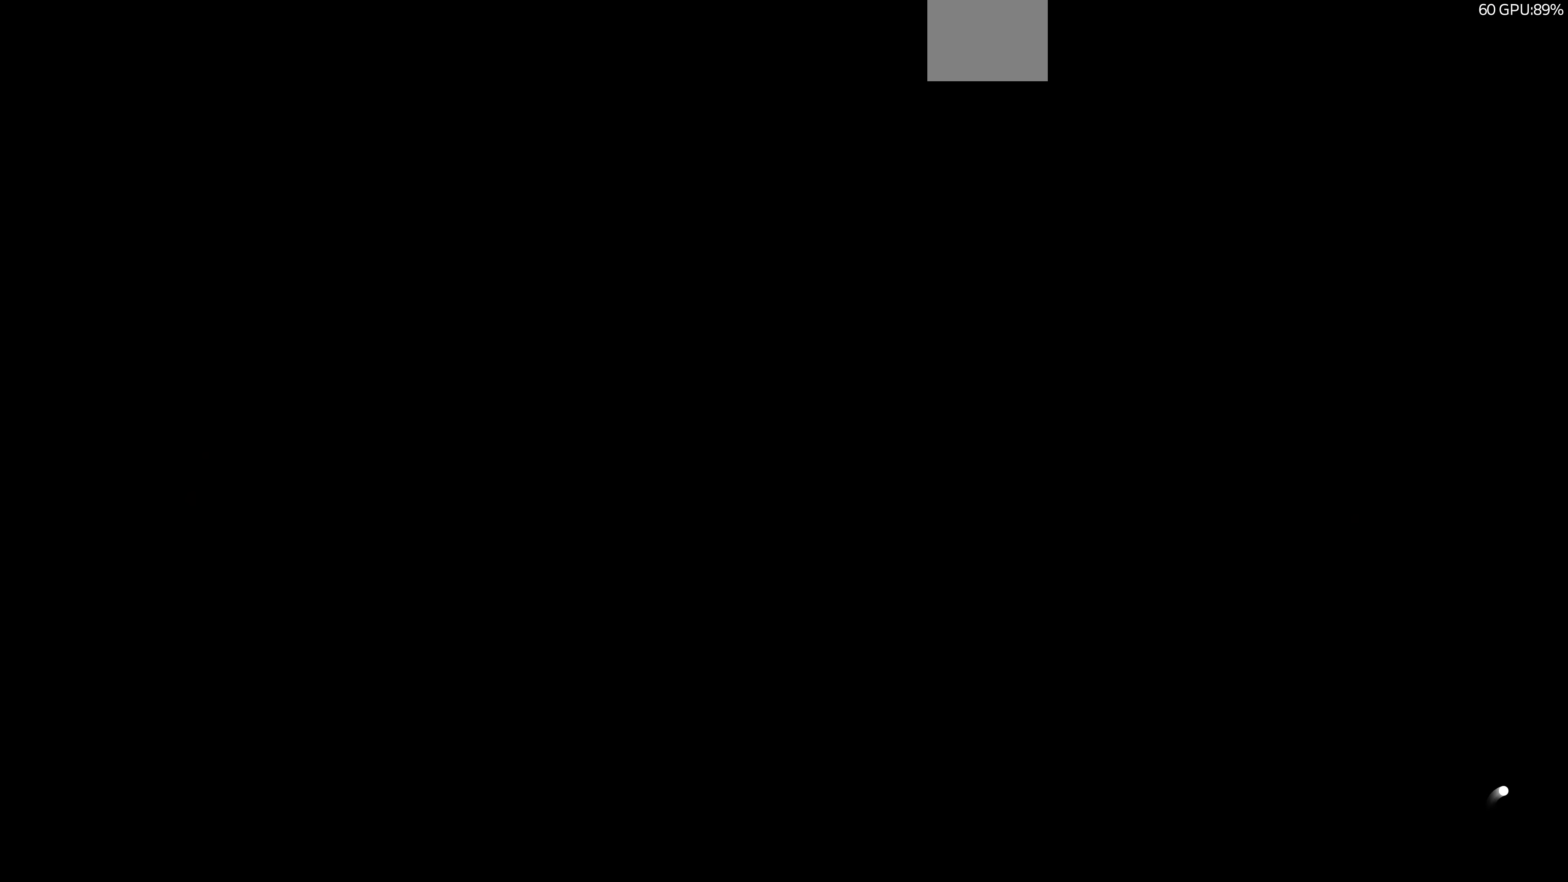
{"buttons": ["R2"], "left_stick": "center", "right_stick": "center", "events": [[133, "R2", "down"]]}
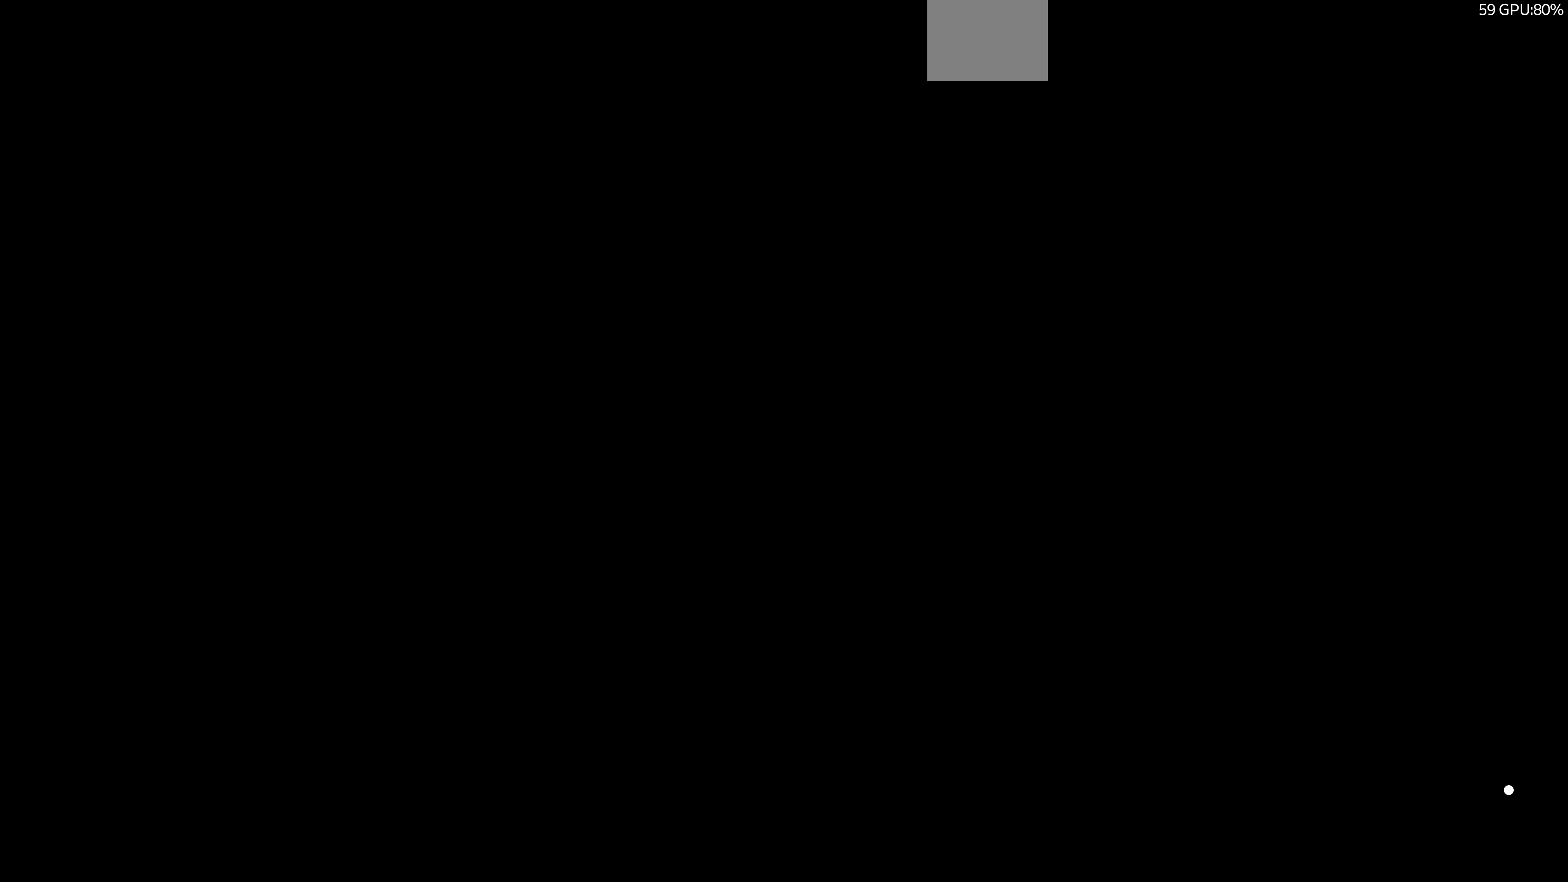
{"buttons": ["R2"], "left_stick": "center", "right_stick": "center", "events": []}
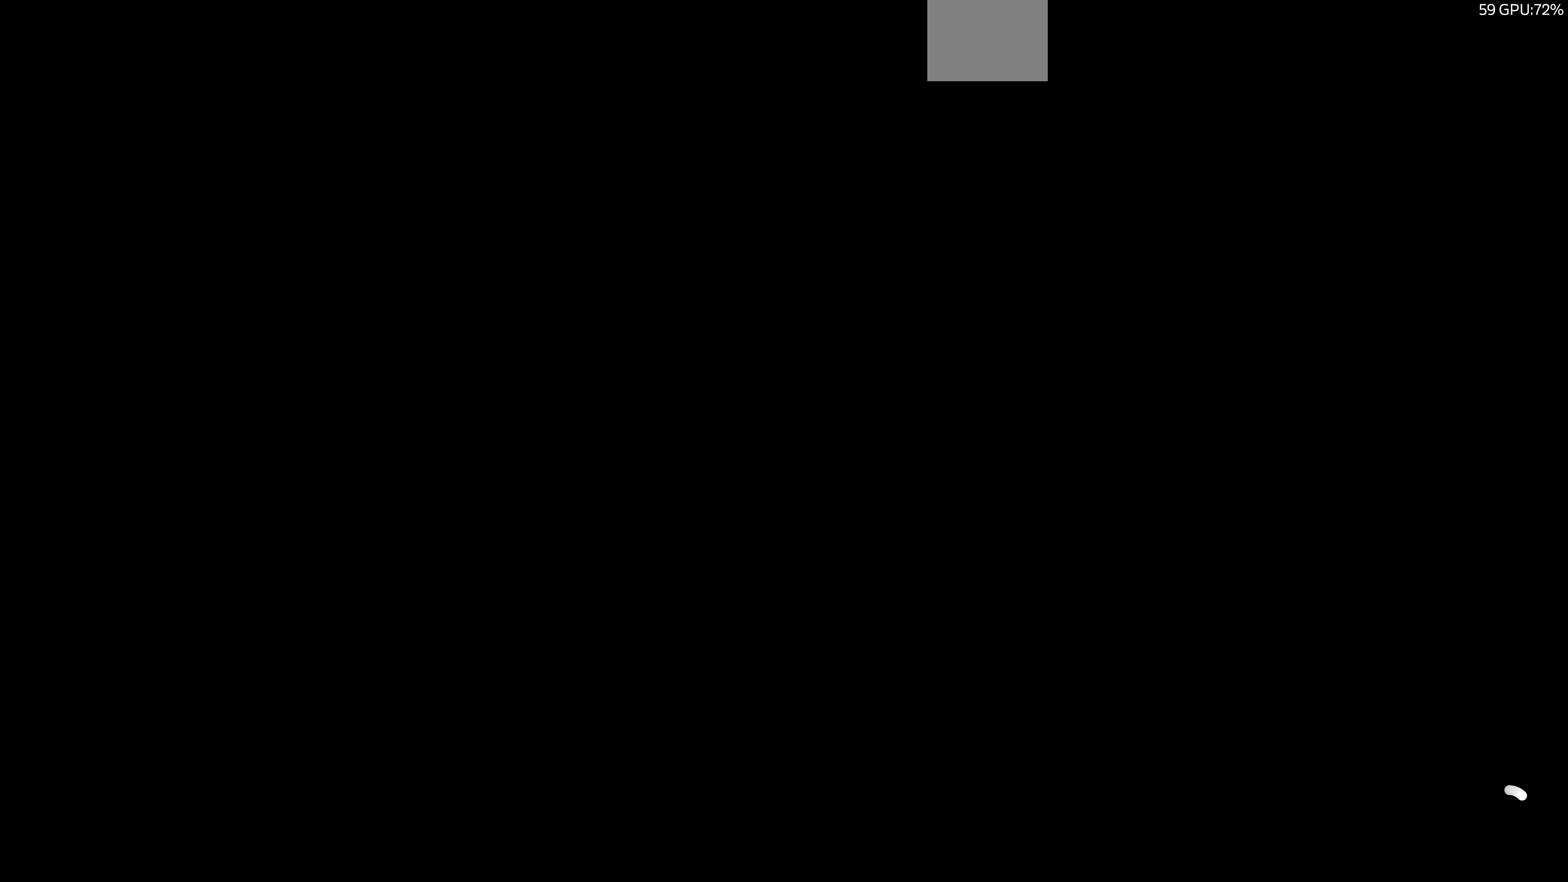
{"buttons": ["R2"], "left_stick": "center", "right_stick": "center", "events": []}
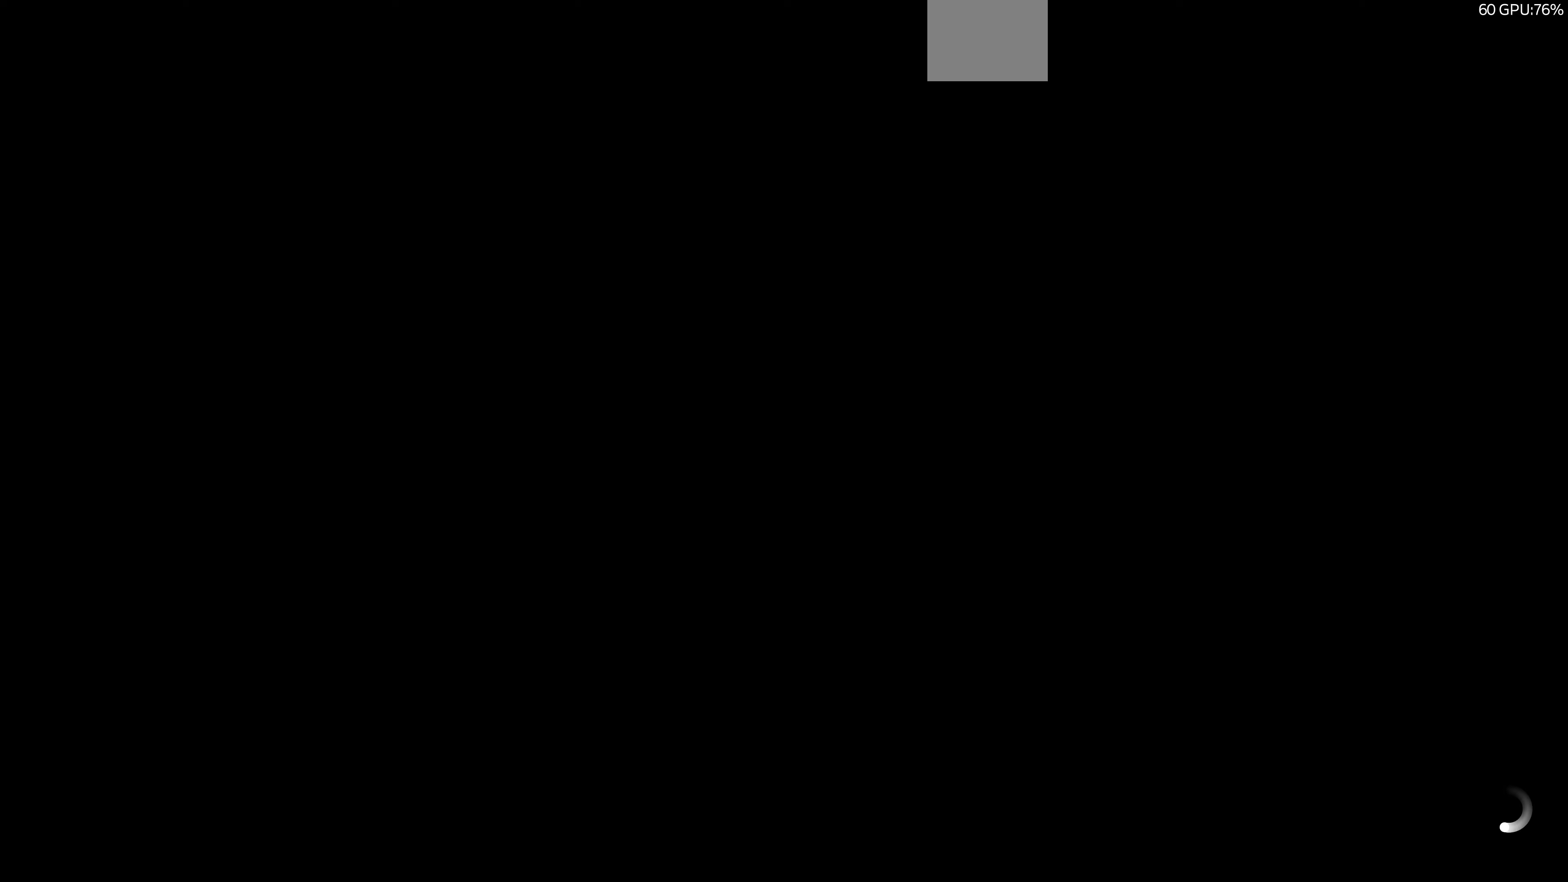
{"buttons": ["R2"], "left_stick": "center", "right_stick": "center", "events": []}
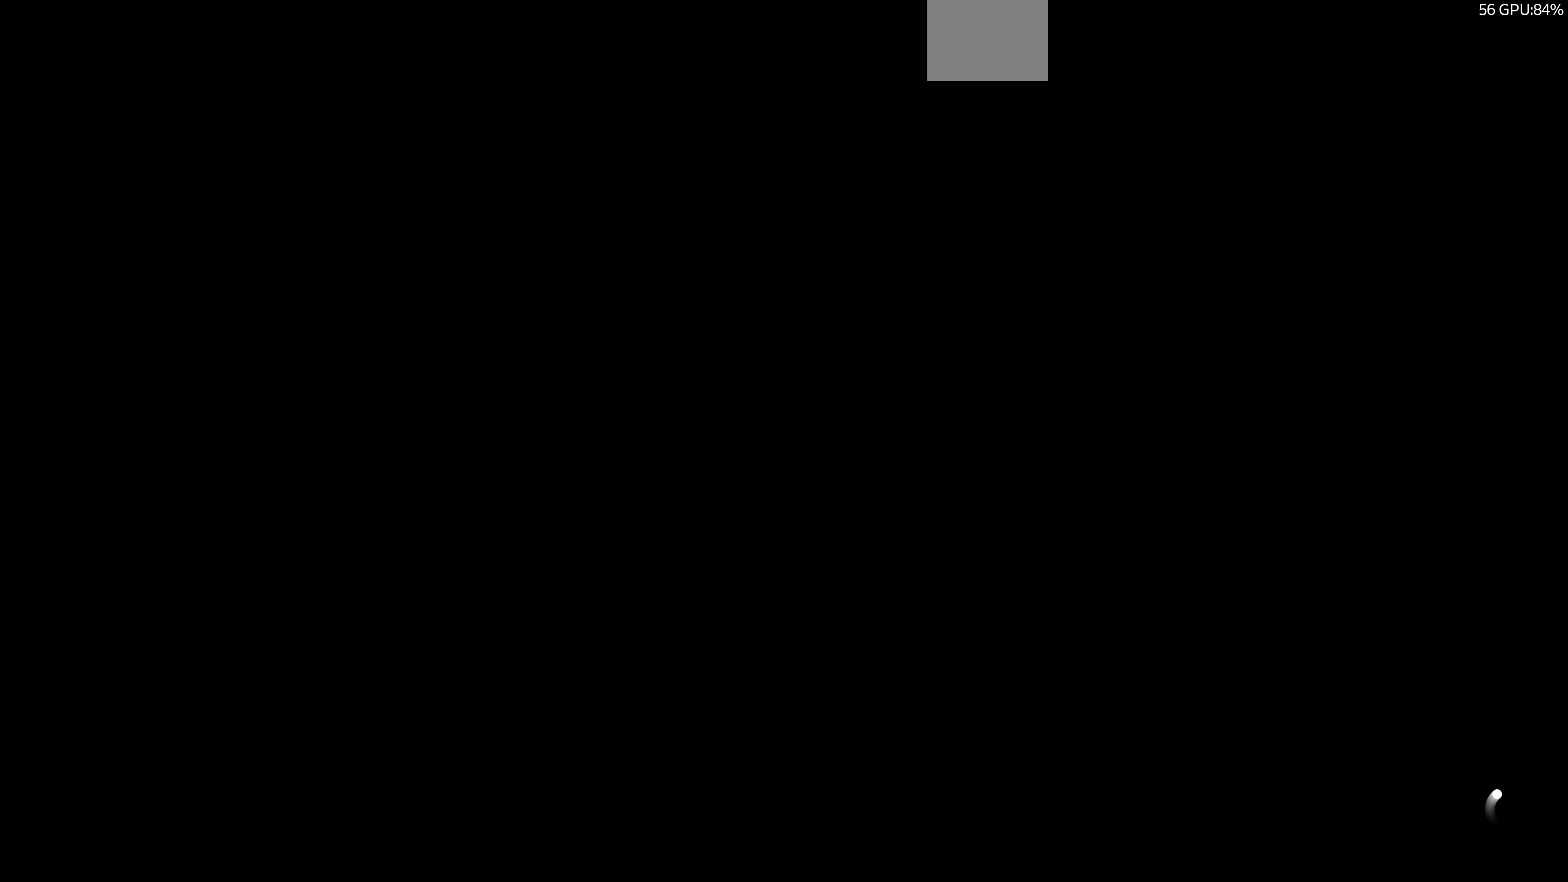
{"buttons": ["R2"], "left_stick": "center", "right_stick": "center", "events": []}
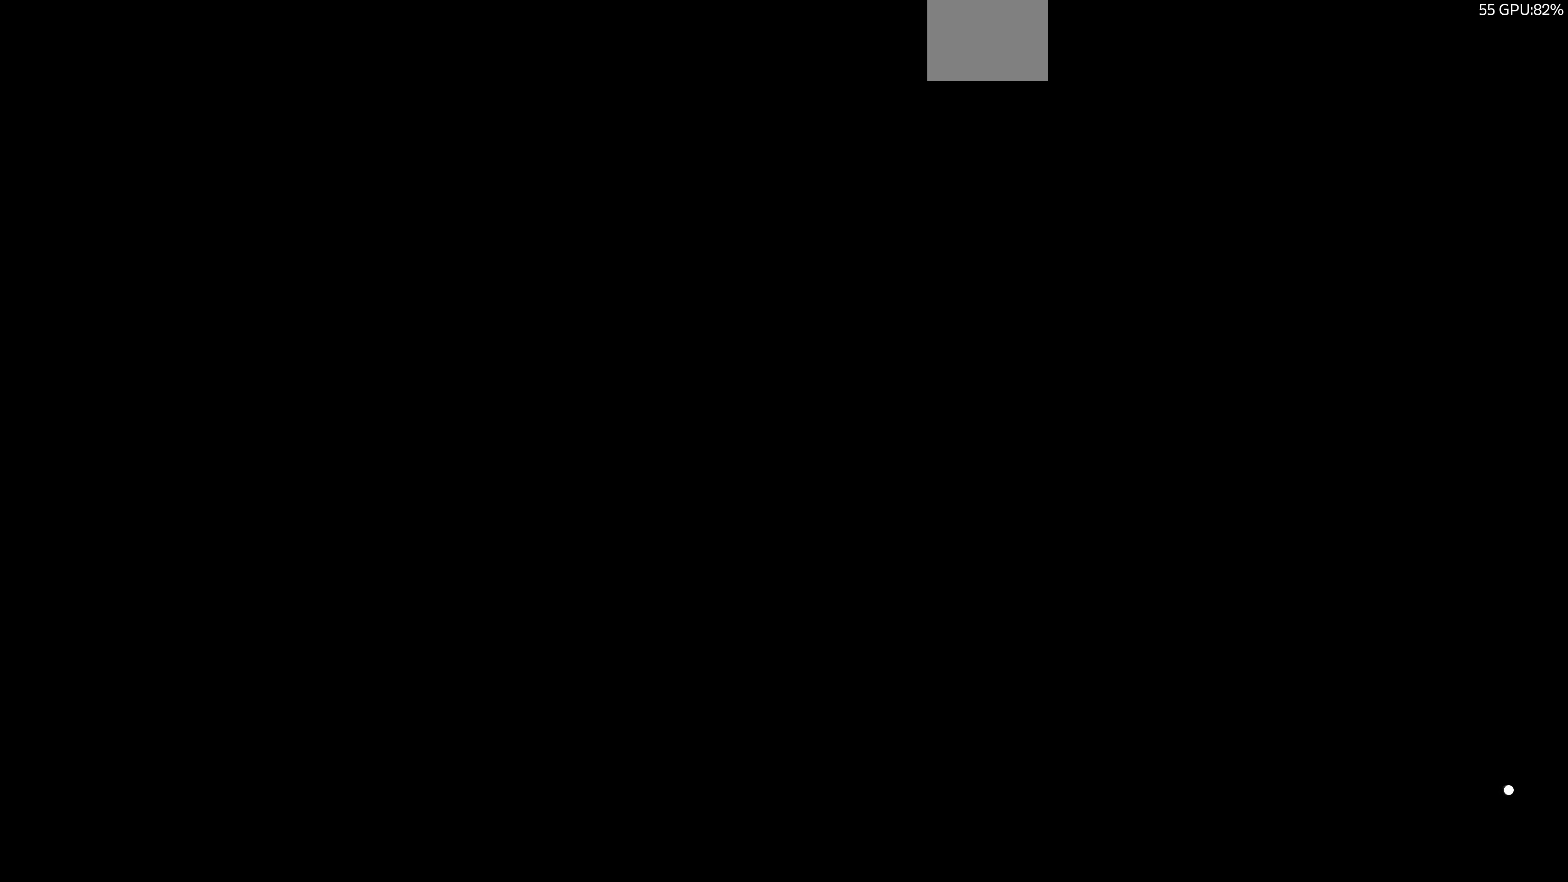
{"buttons": ["R2"], "left_stick": "center", "right_stick": "center", "events": []}
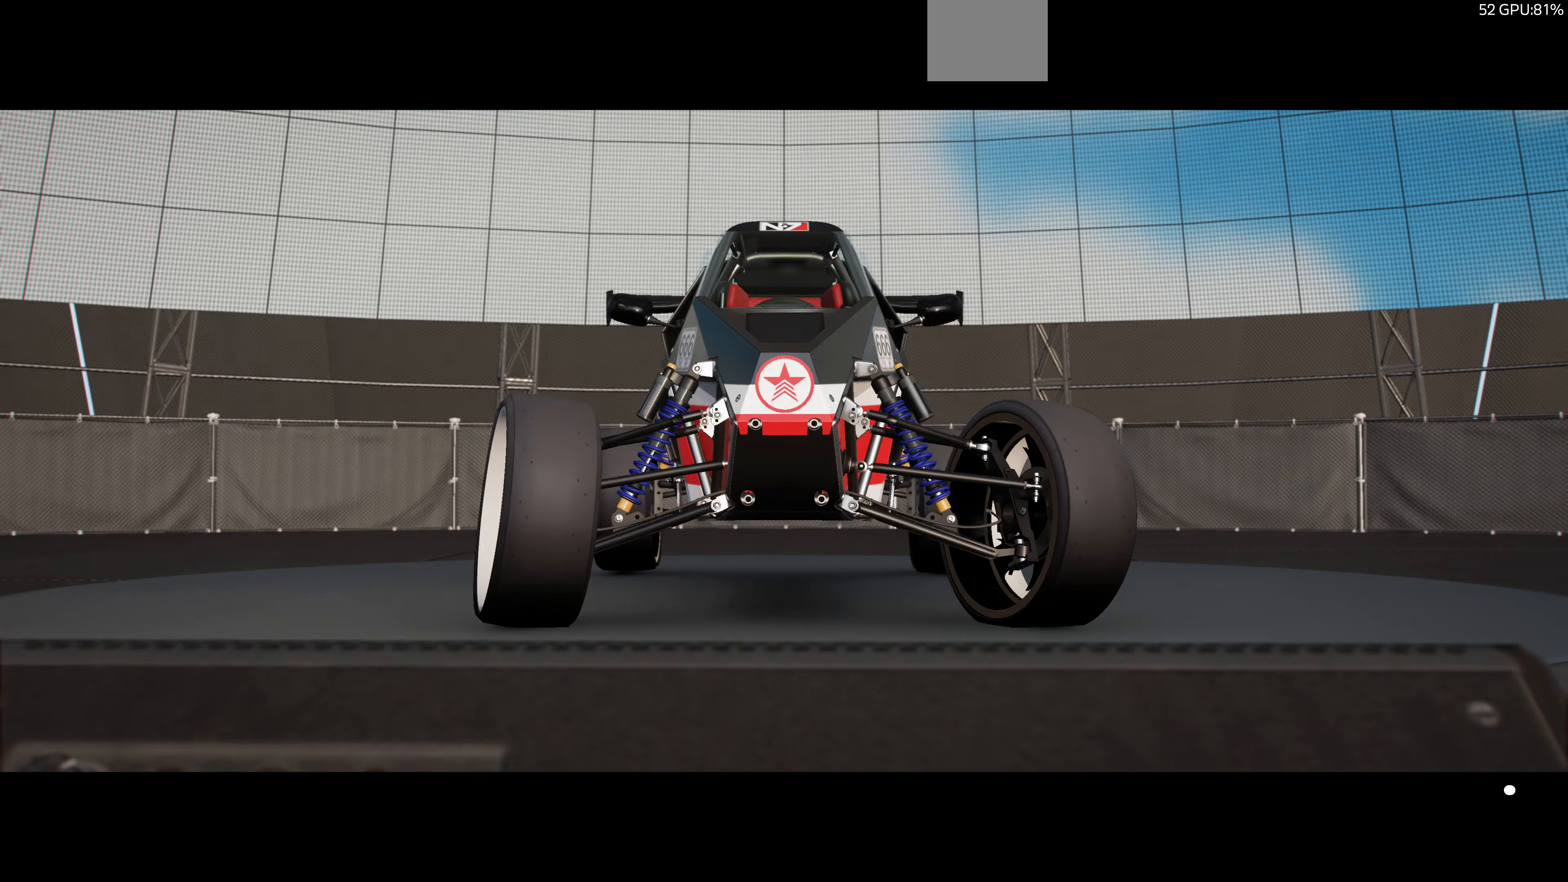
{"buttons": ["R2"], "left_stick": "center", "right_stick": "center", "events": []}
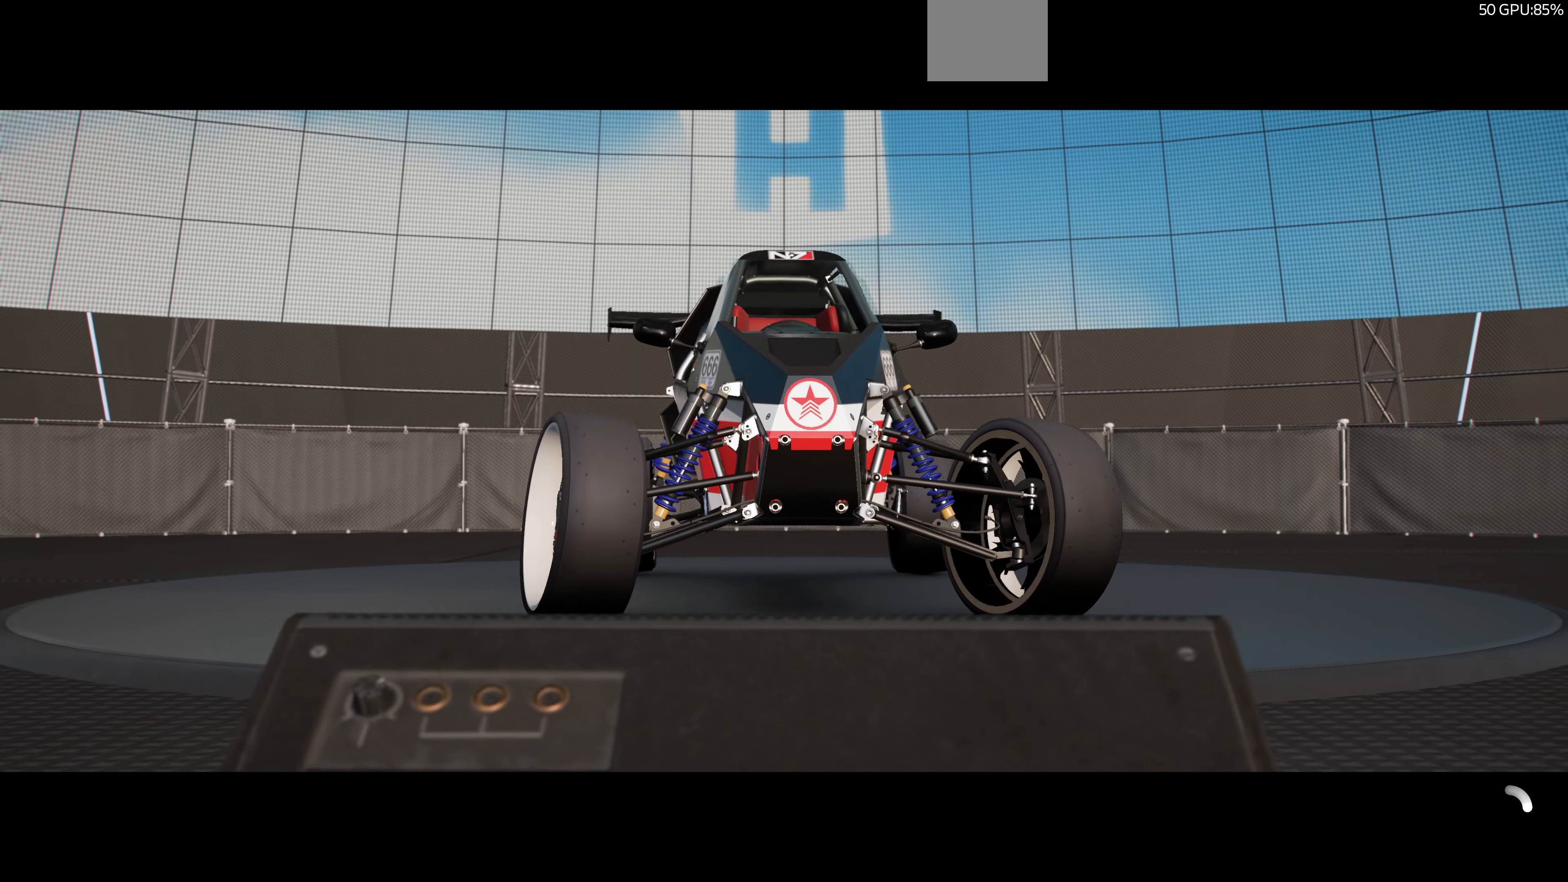
{"buttons": [], "left_stick": "center", "right_stick": "center", "events": [[434, "R2", "up"]]}
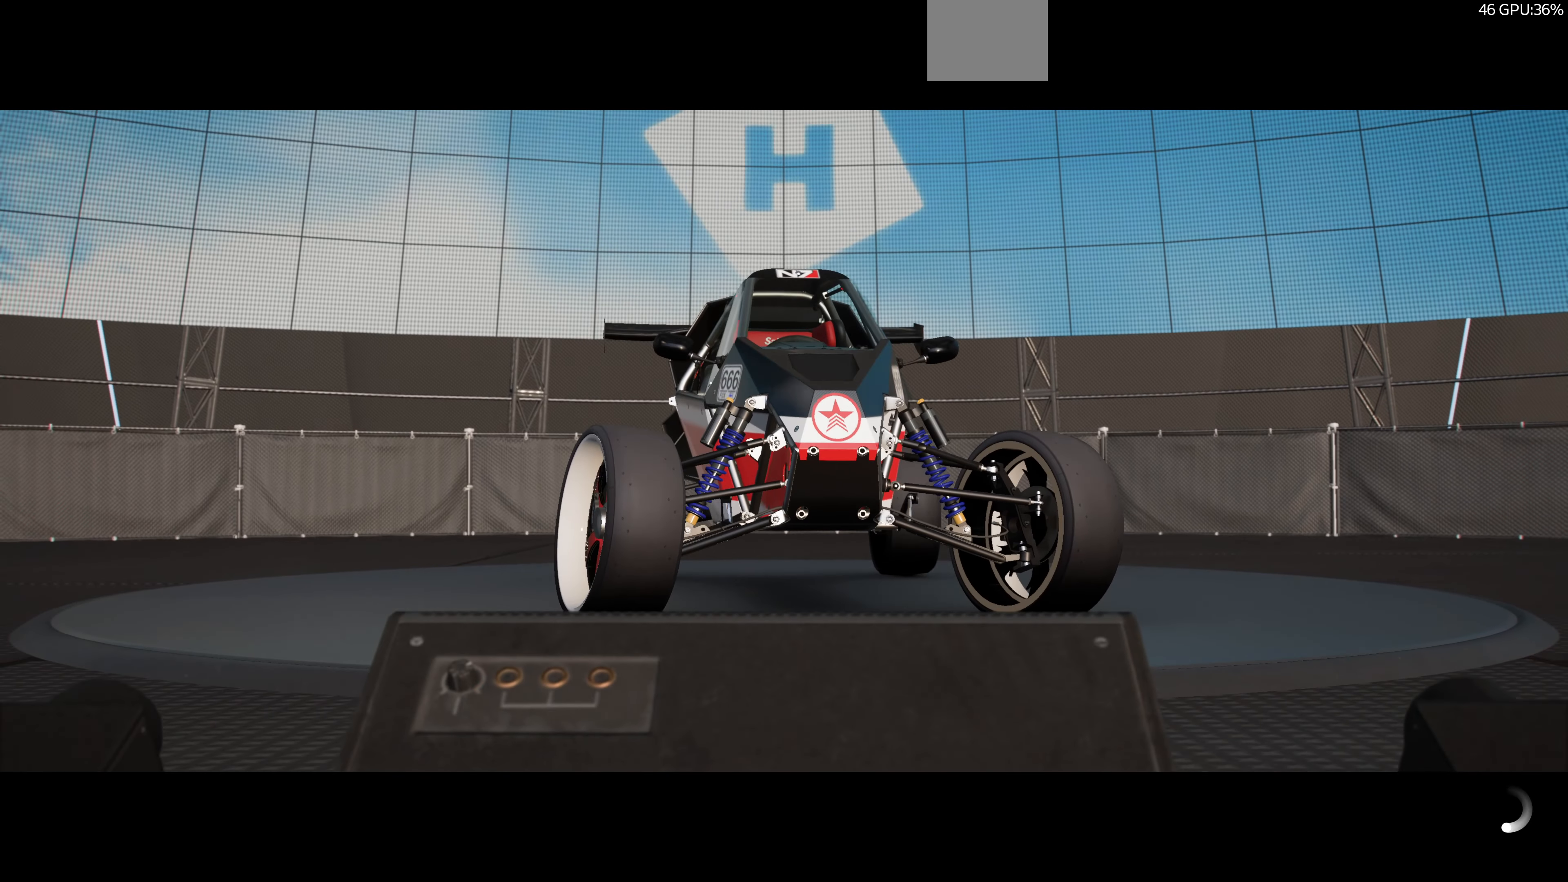
{"buttons": [], "left_stick": "center", "right_stick": "center", "events": []}